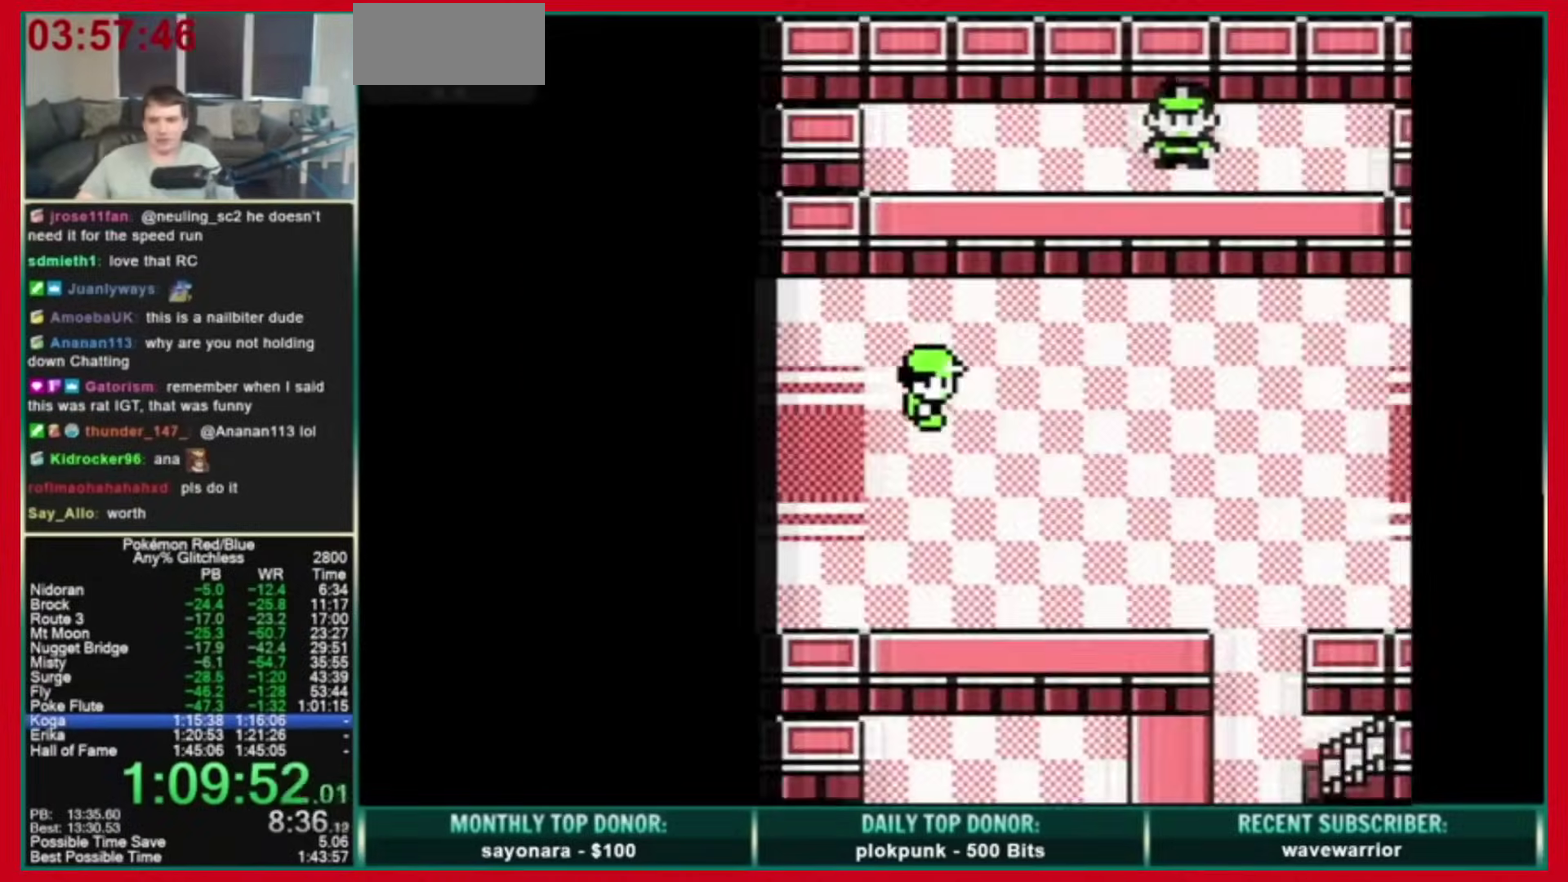
Gameplay with a controller (Nintendo layout); each line is a JSON object with the inputs held at the frame after it. "events" lists button and stick changes between this image and that frame as [ms after this image, input, new state], when the widget could be followed in between. Not read: L3 R3 SELECT START.
{"buttons": ["DPAD_DOWN"], "events": [[80, "A", "down"], [80, "DPAD_RIGHT", "up"], [160, "A", "up"], [160, "DPAD_DOWN", "down"], [320, "B", "down"], [400, "B", "up"]]}
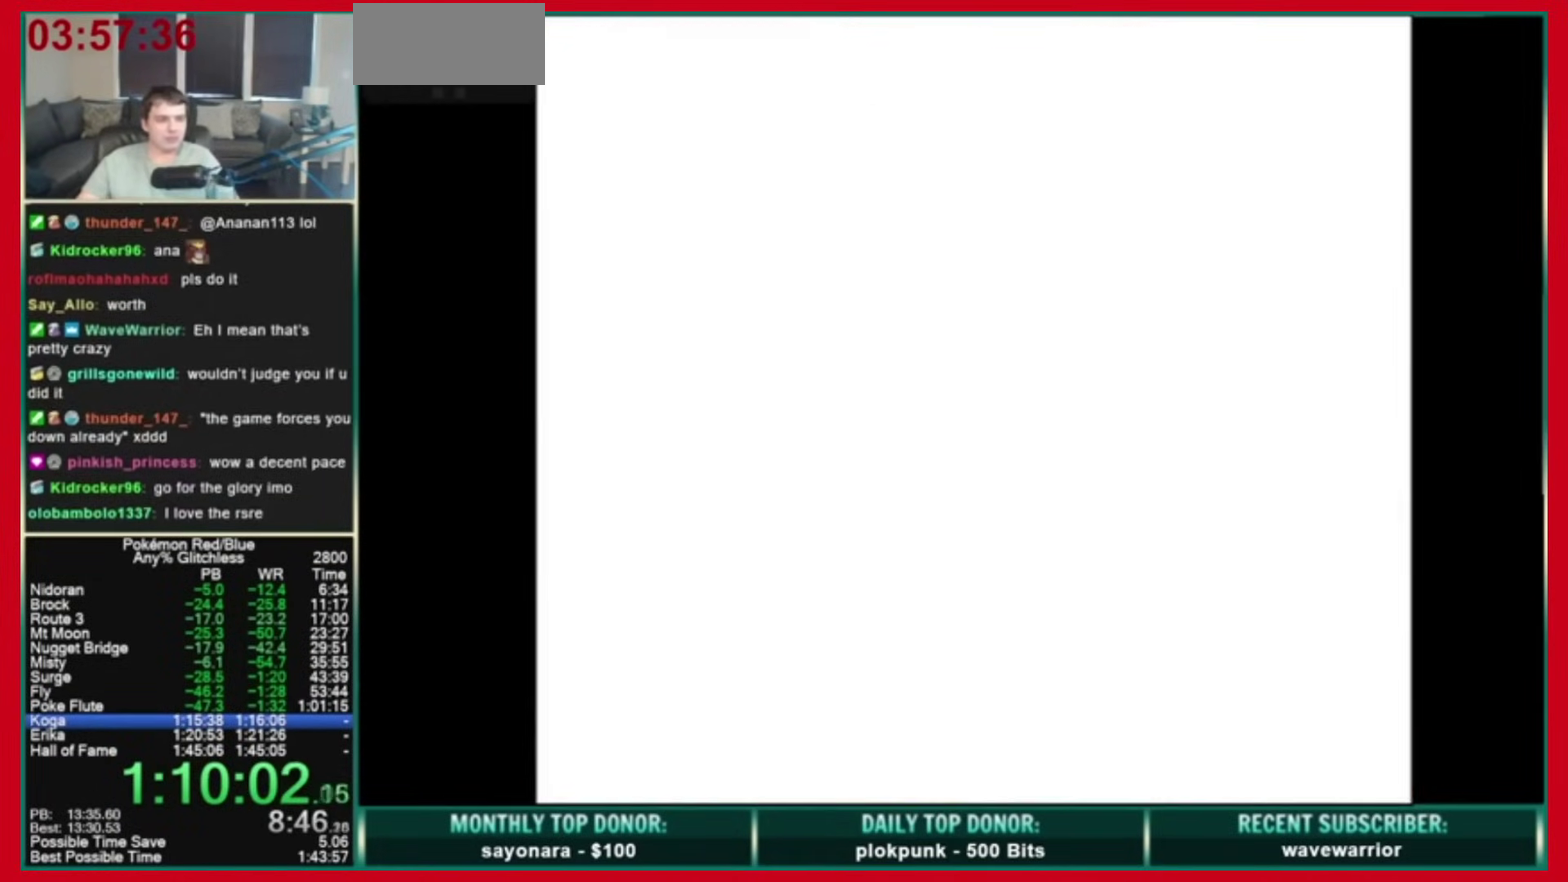
{"buttons": []}
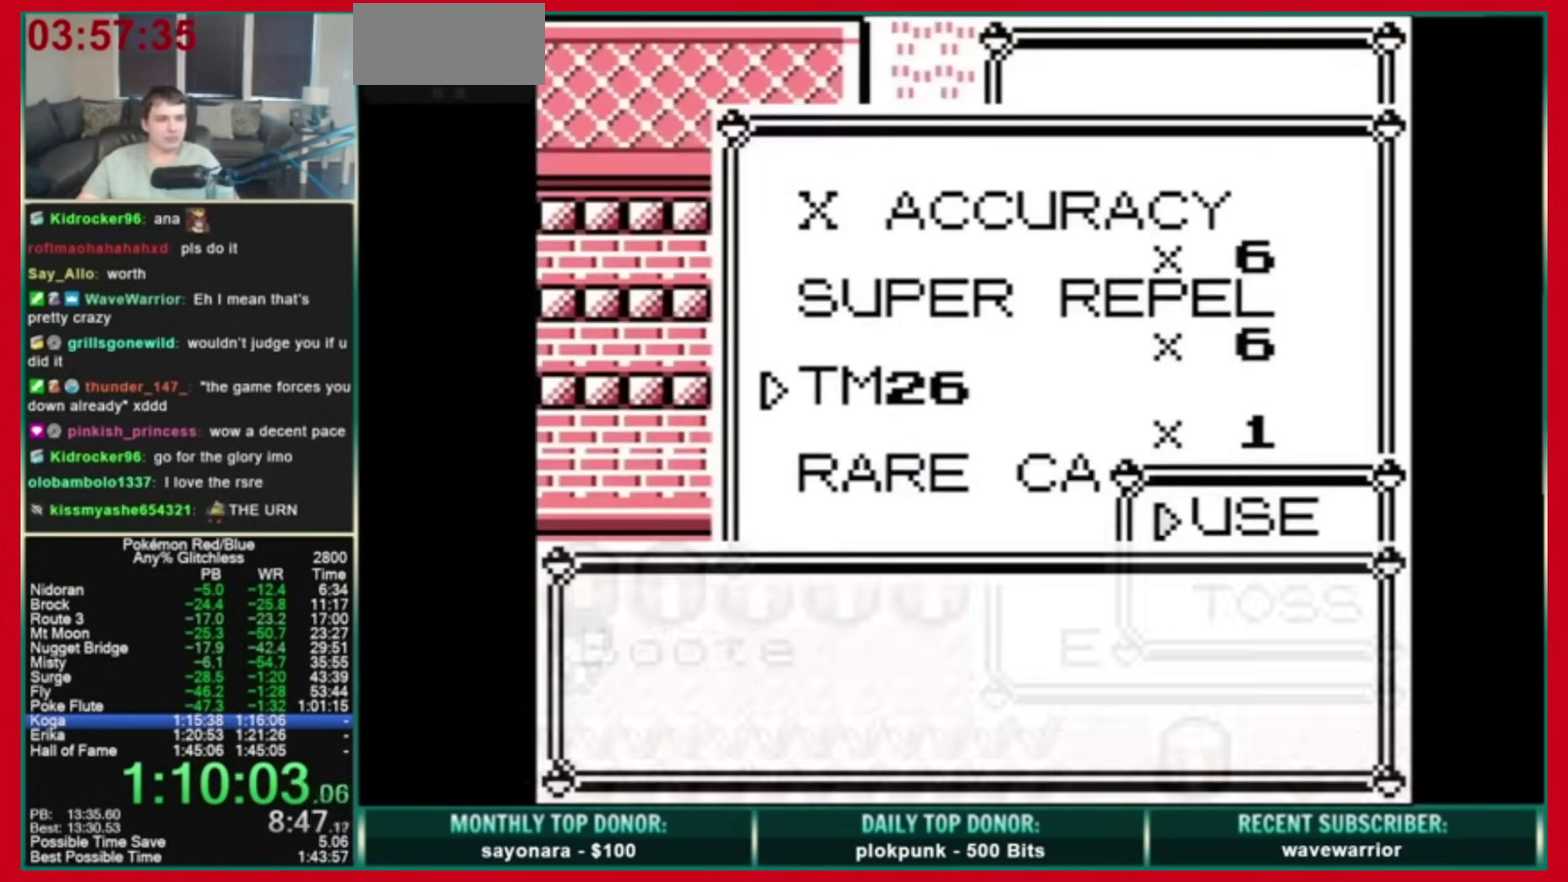
{"buttons": []}
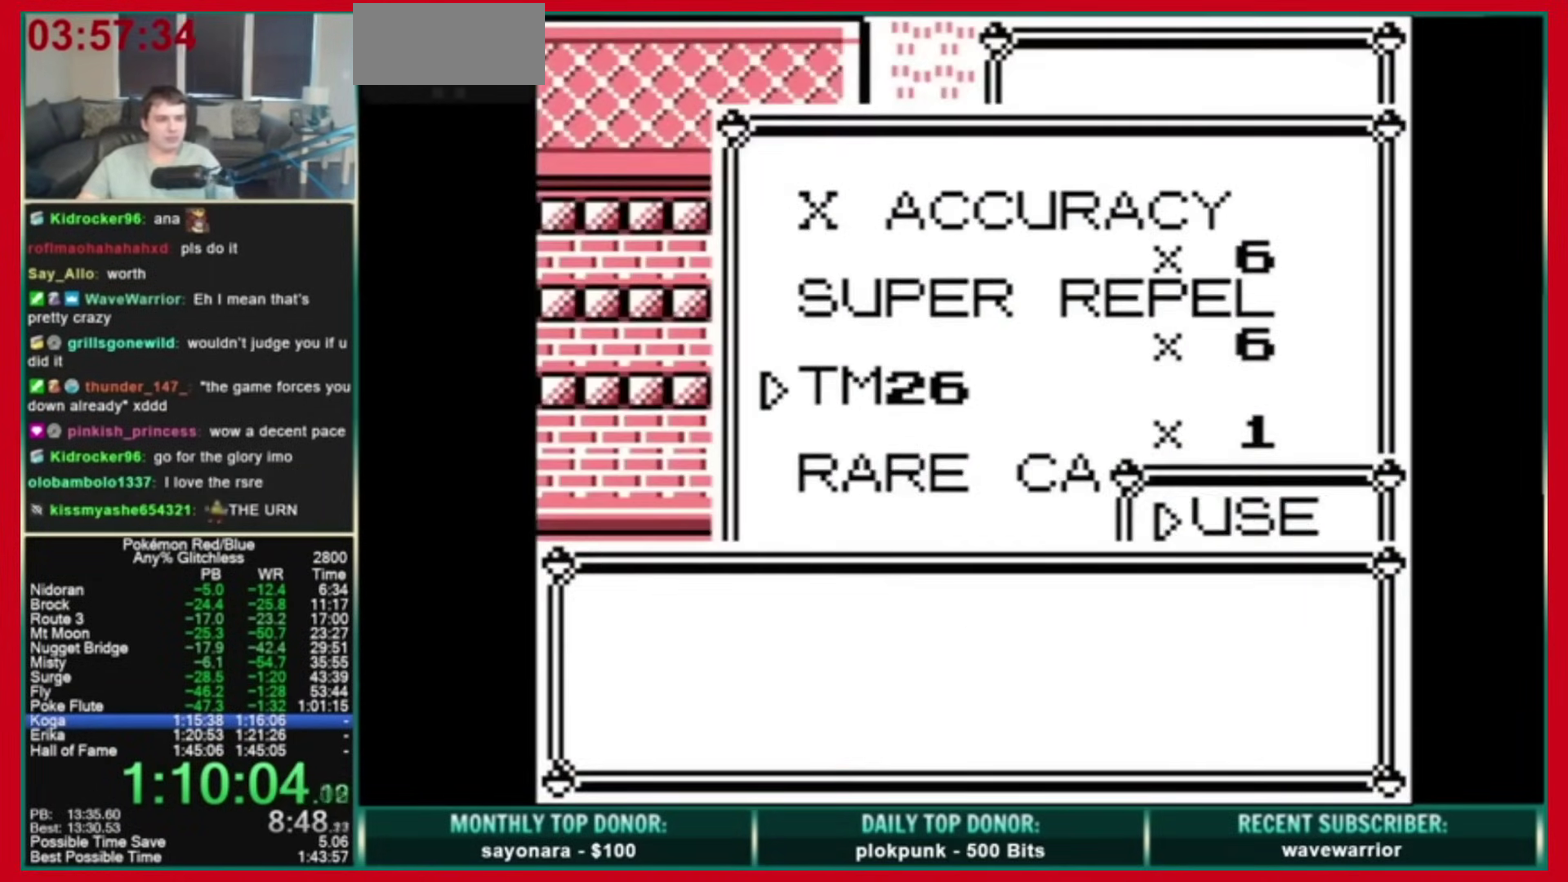
{"buttons": ["A"], "events": [[280, "A", "down"], [360, "A", "up"], [400, "A", "down"]]}
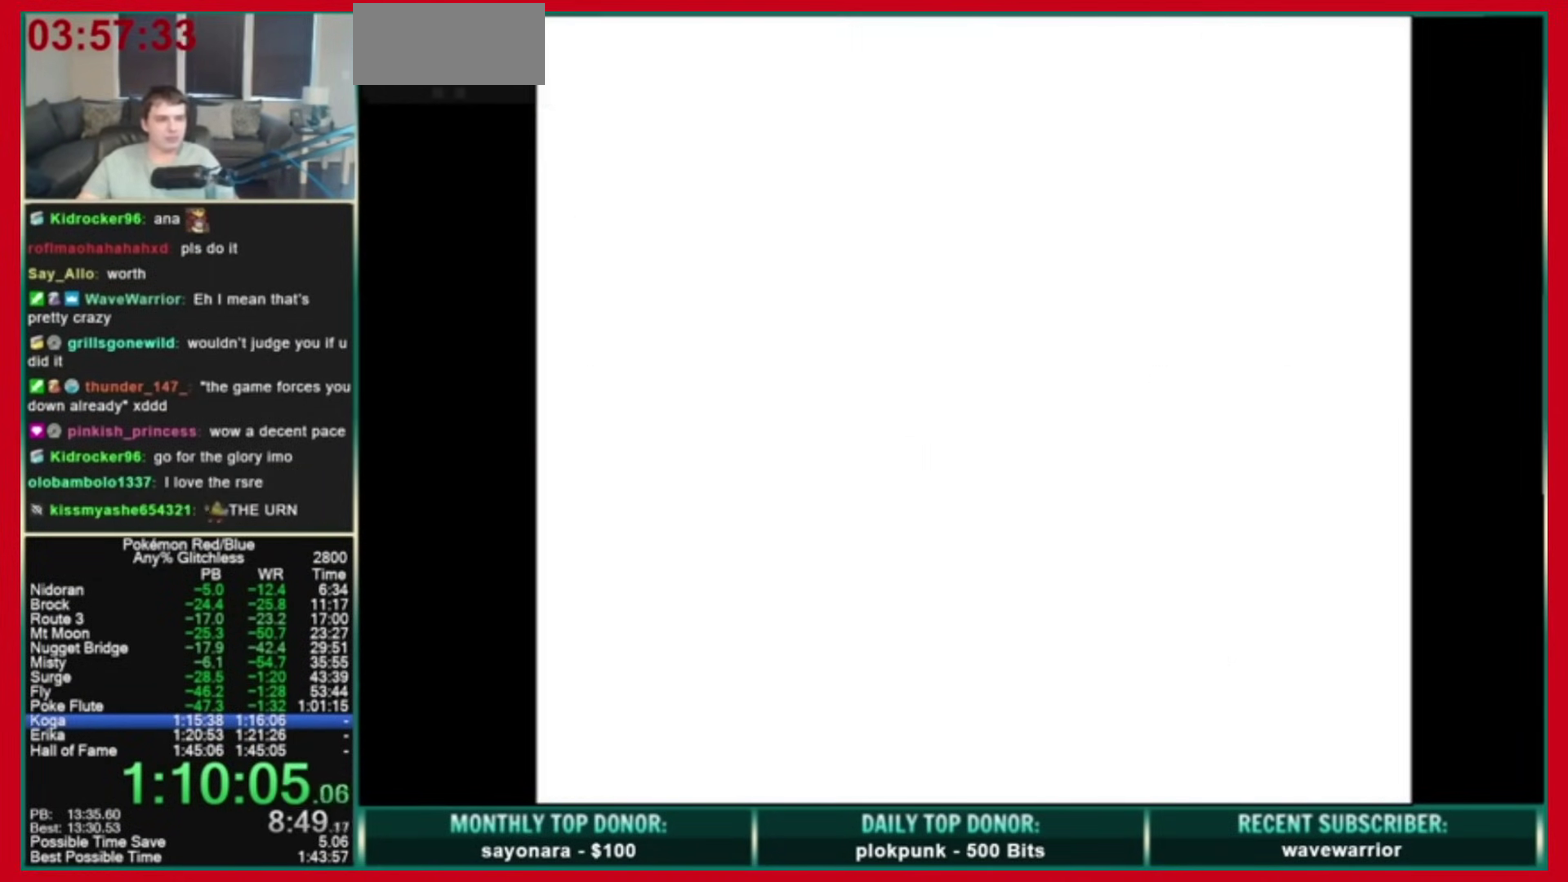
{"buttons": ["B"], "events": [[240, "A", "up"], [360, "B", "down"]]}
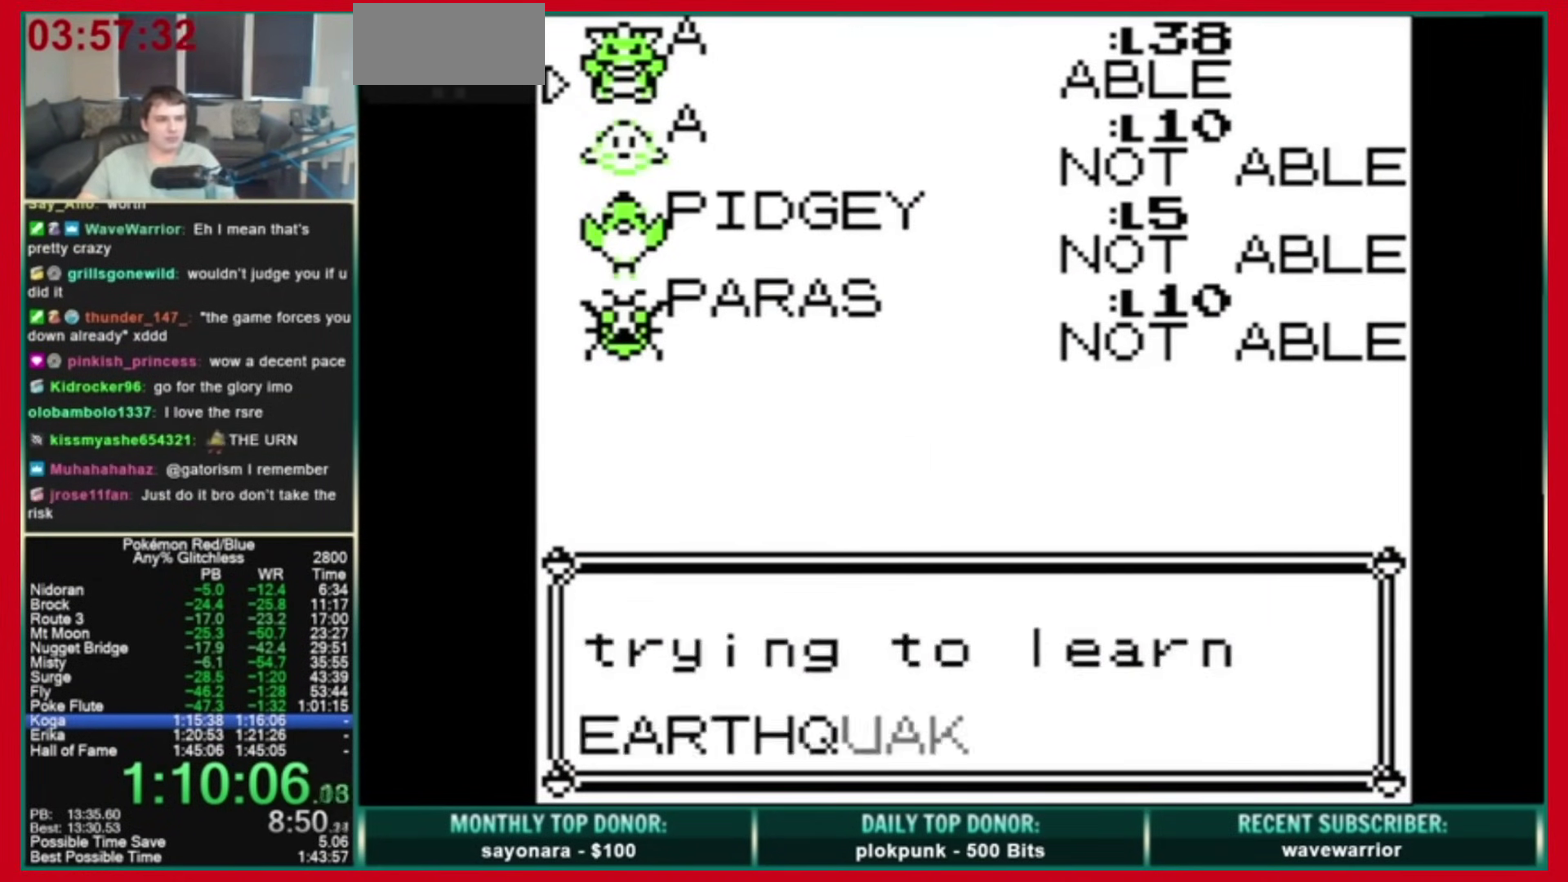
{"buttons": ["B"], "events": [[40, "A", "down"], [160, "B", "up"], [440, "B", "down"], [480, "A", "up"]]}
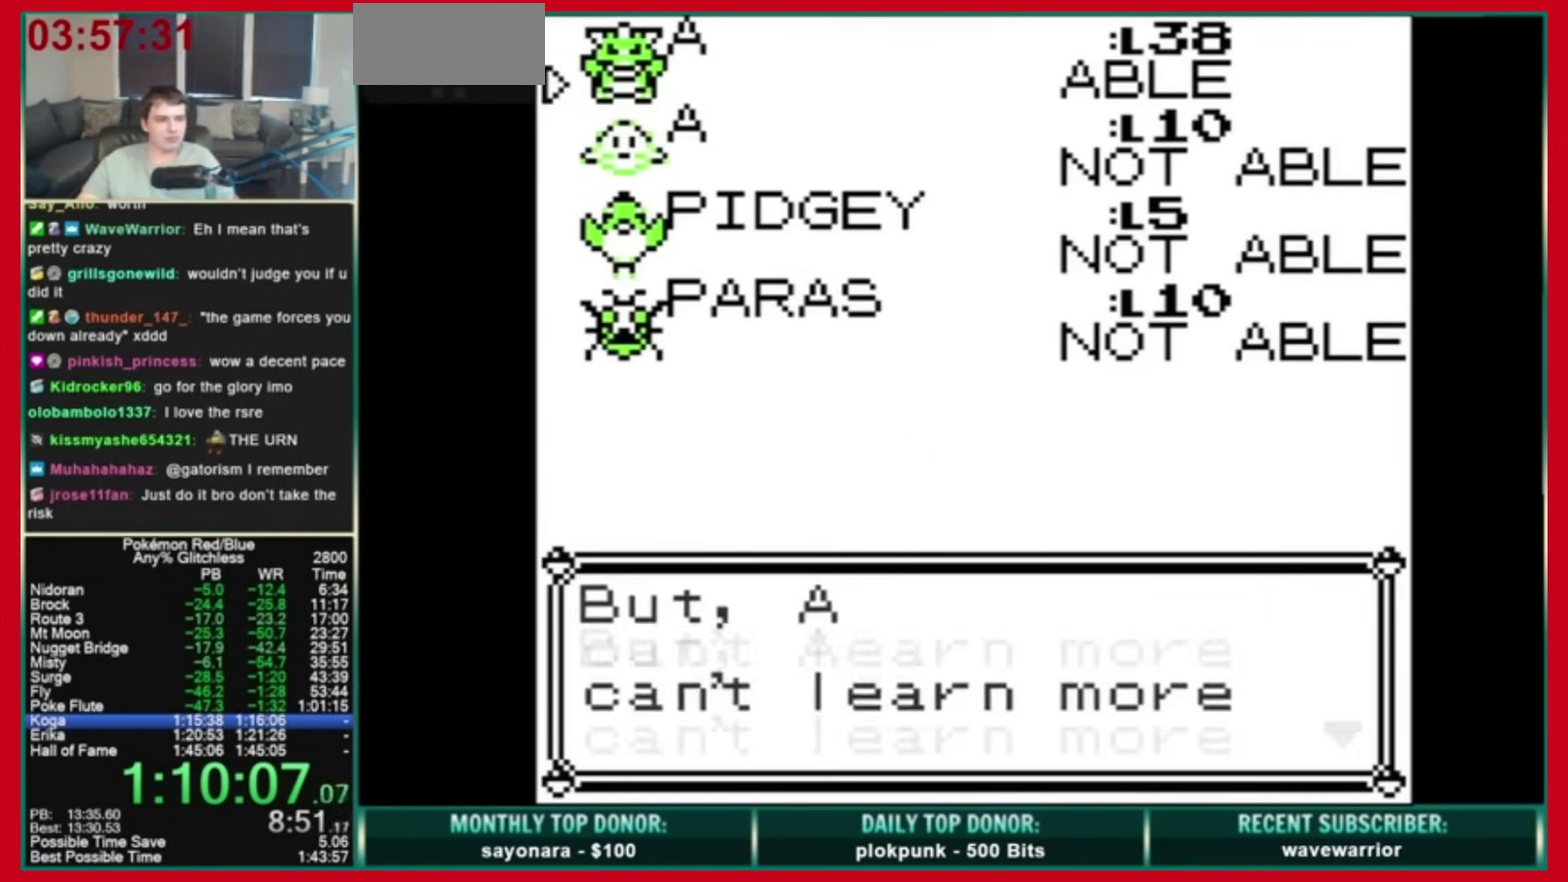
{"buttons": ["A"], "events": [[160, "A", "down"], [240, "B", "up"]]}
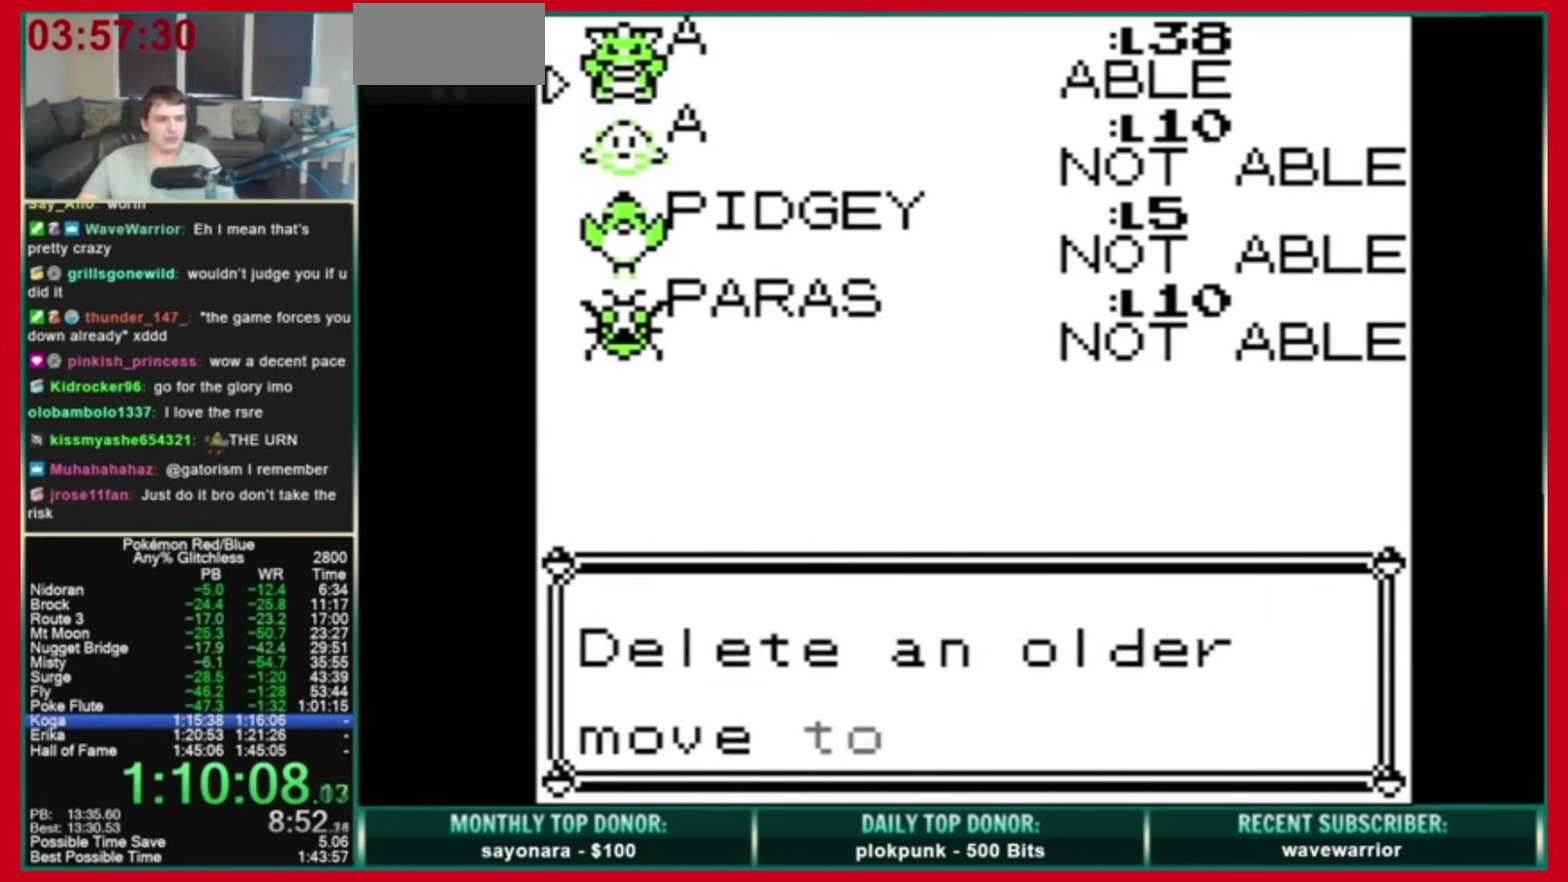
{"buttons": [], "events": [[120, "B", "down"], [160, "A", "up"], [320, "A", "down"], [440, "A", "up"], [480, "B", "up"]]}
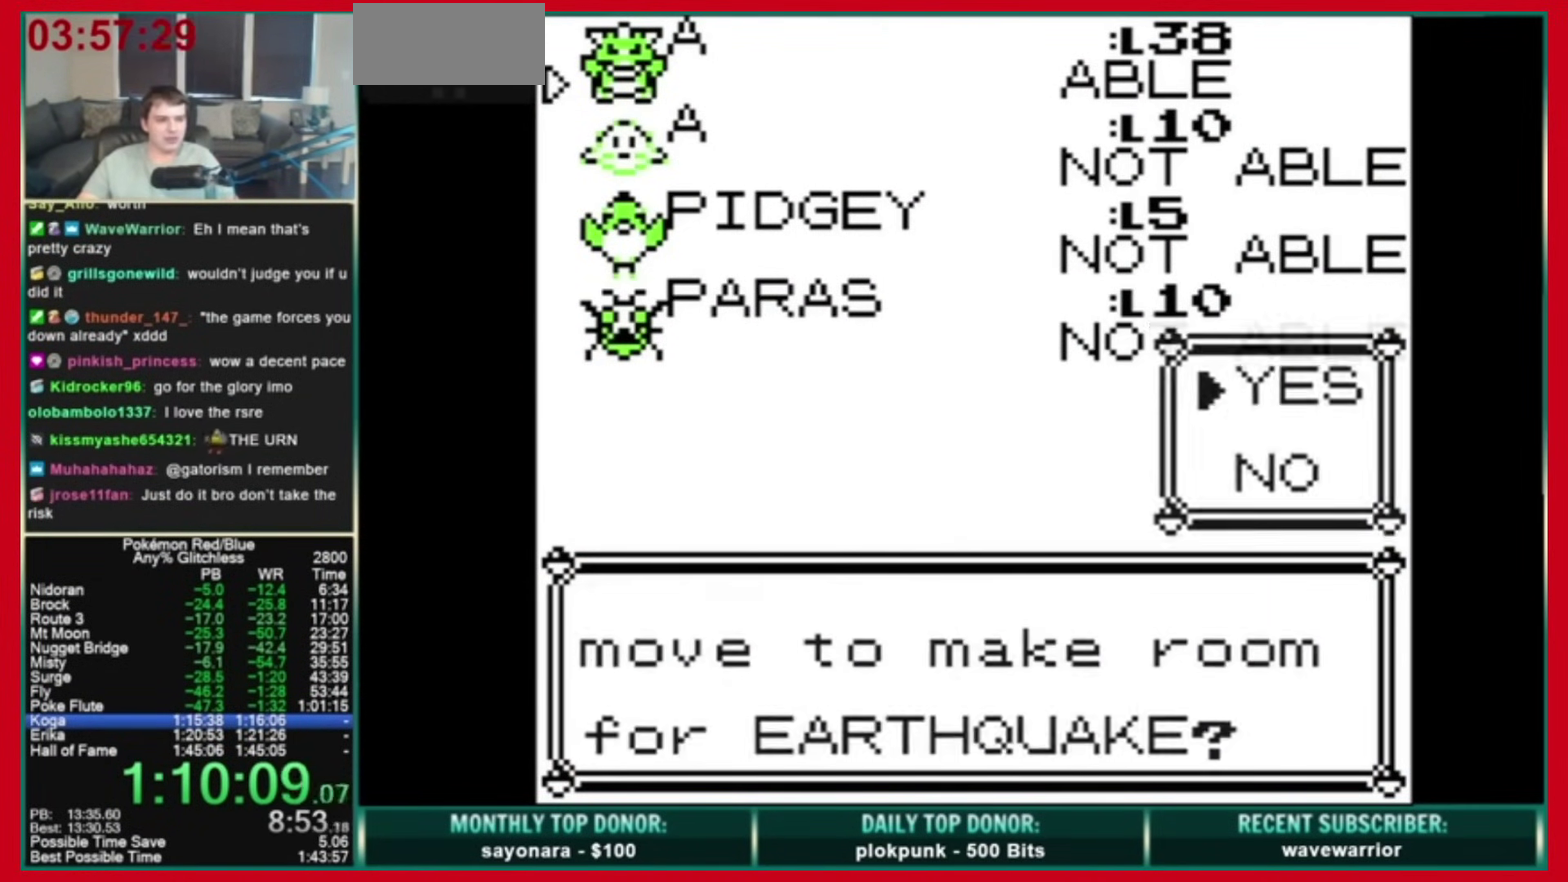
{"buttons": ["A", "B", "DPAD_DOWN"], "events": [[280, "DPAD_DOWN", "down"], [320, "A", "down"], [360, "B", "down"]]}
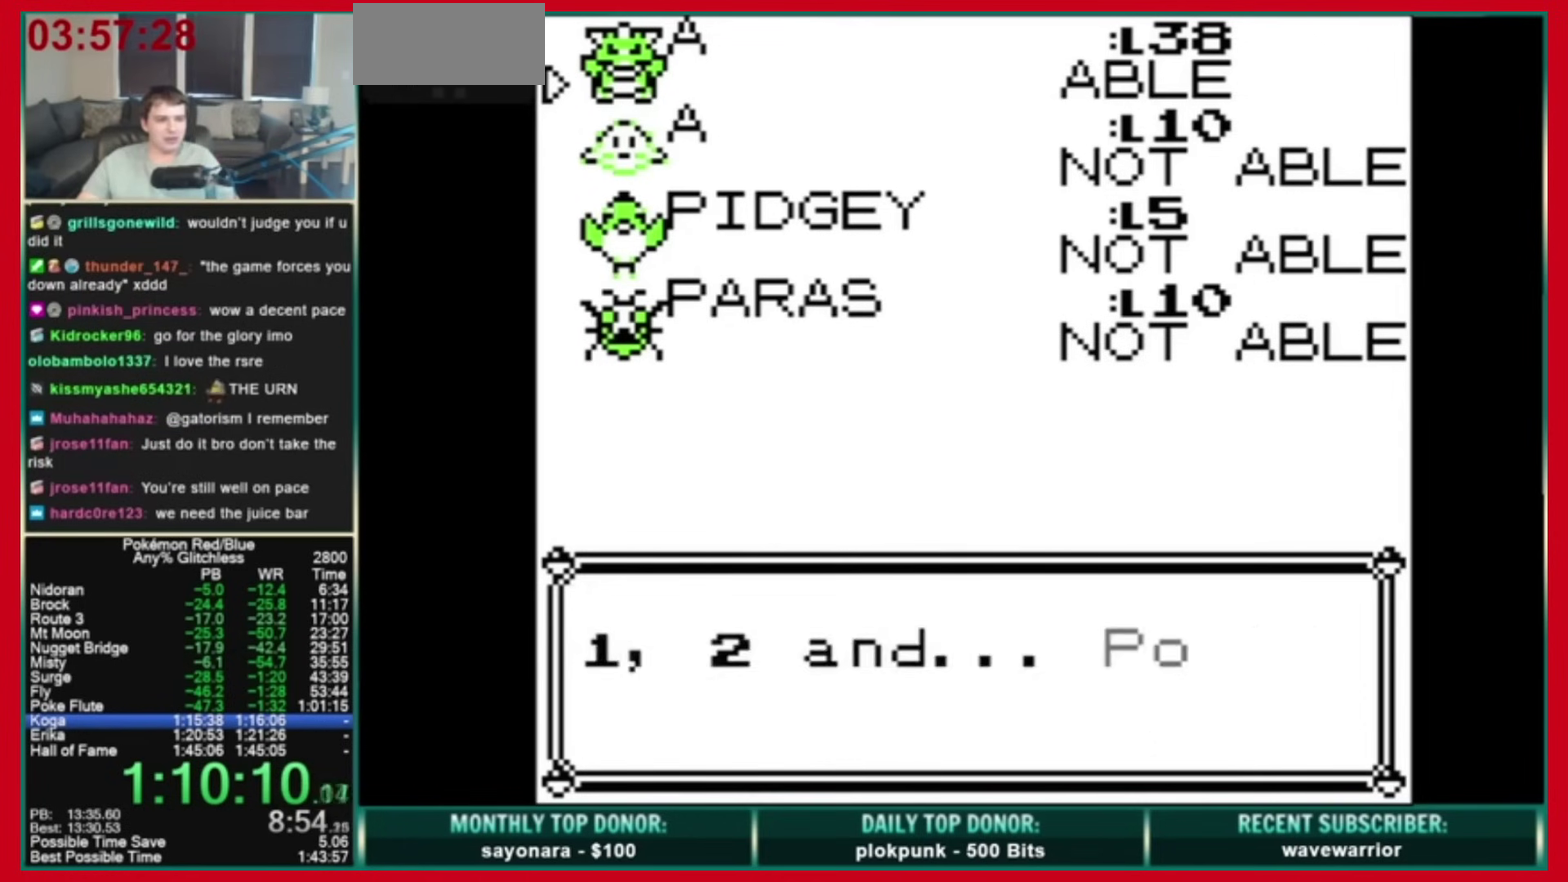
{"buttons": ["A", "B"], "events": [[120, "B", "up"], [200, "DPAD_DOWN", "up"], [280, "B", "down"], [440, "A", "up"], [480, "A", "down"]]}
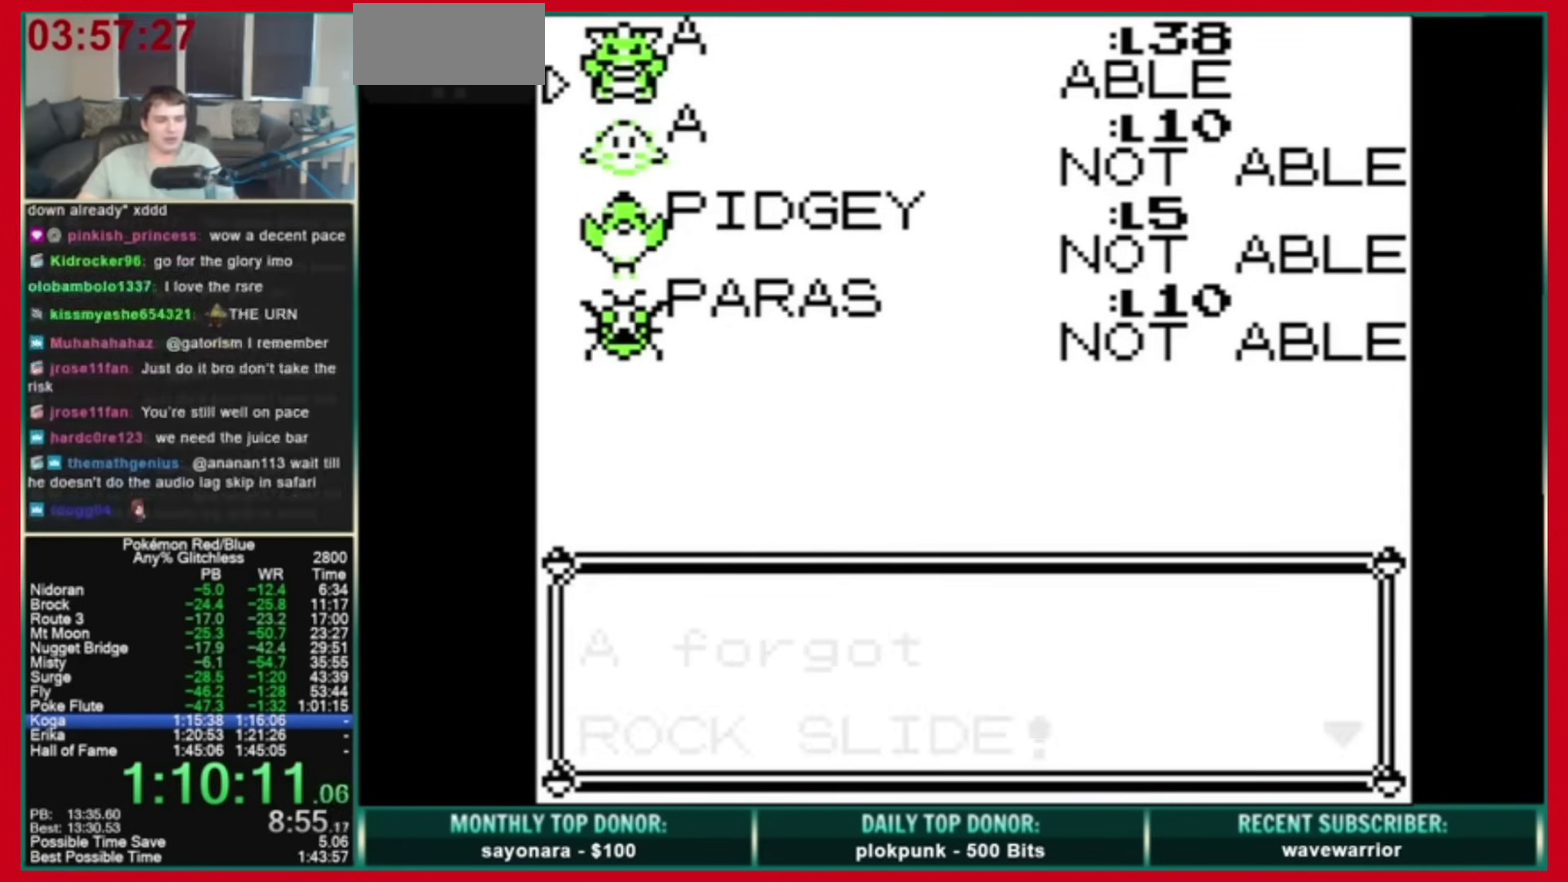
{"buttons": ["B"], "events": [[240, "A", "up"], [240, "B", "up"], [480, "B", "down"]]}
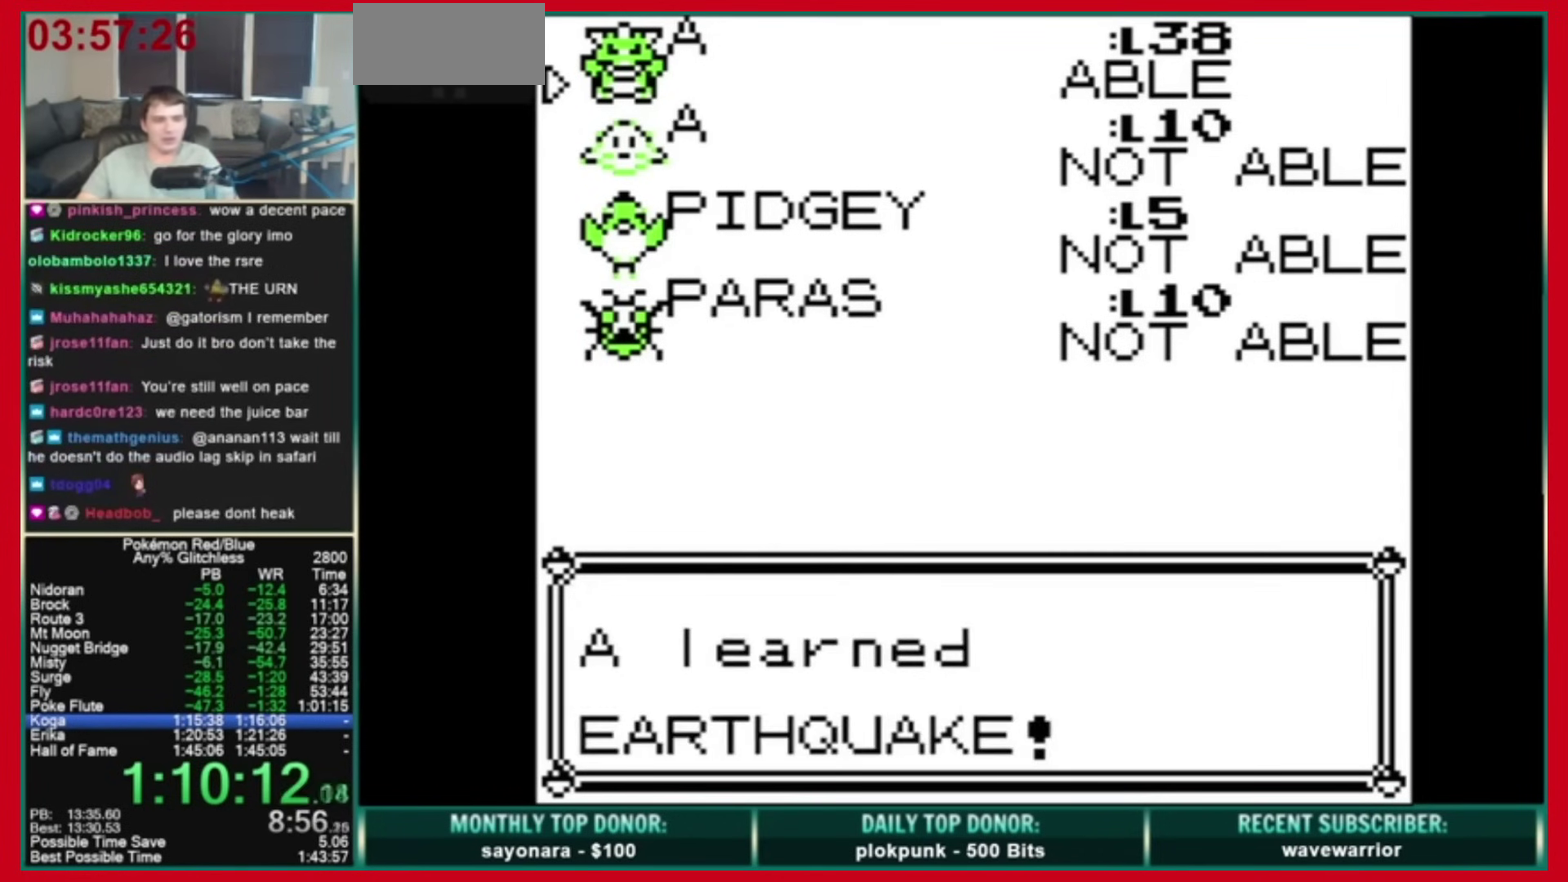
{"buttons": ["B"]}
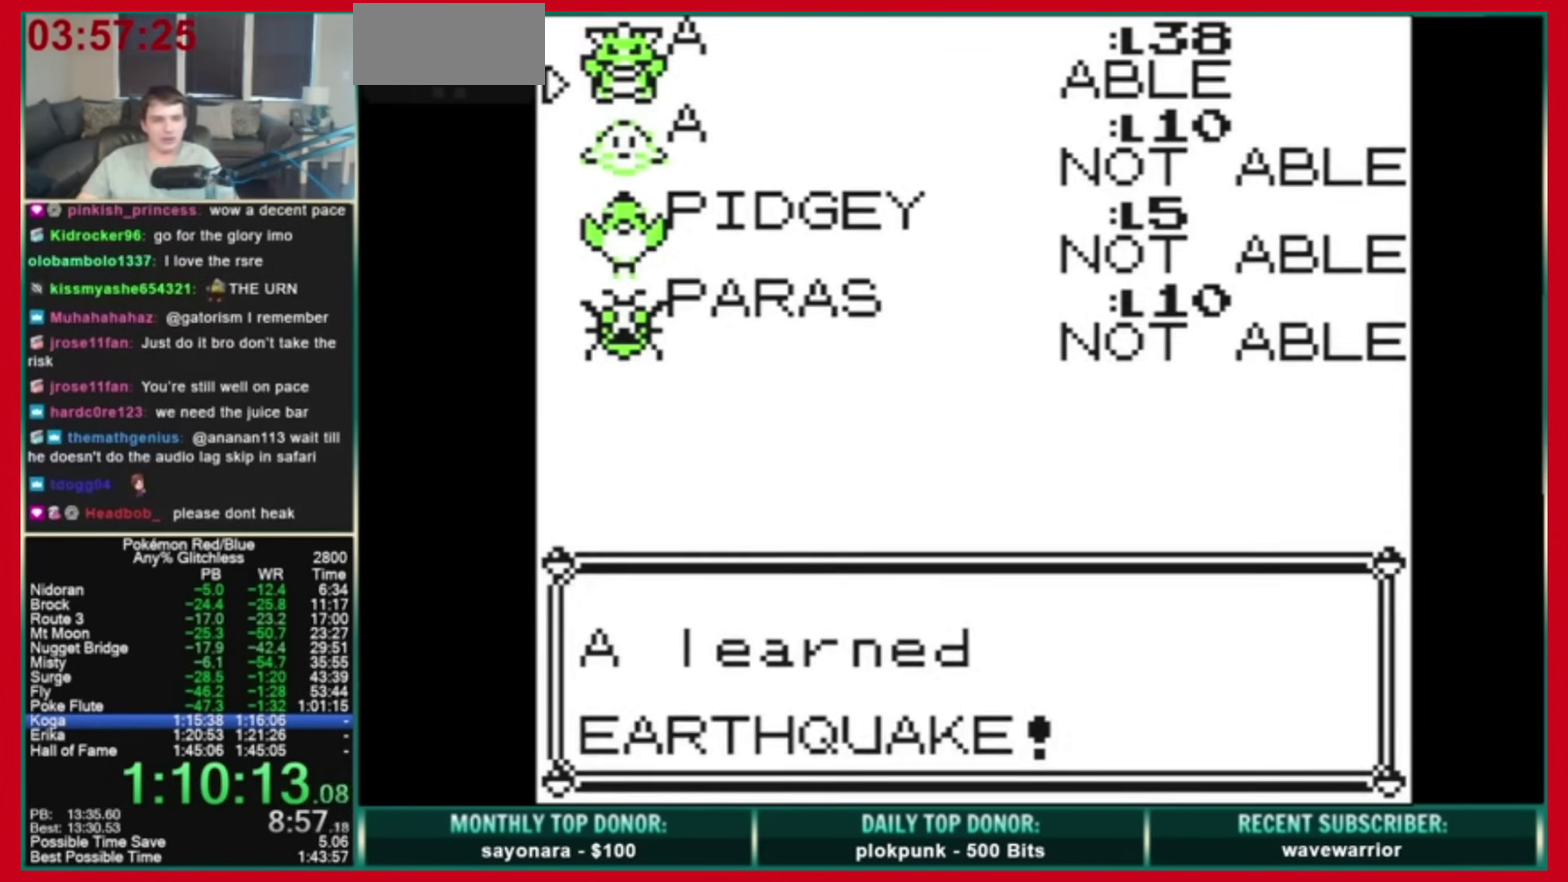
{"buttons": ["A", "DPAD_RIGHT"], "events": [[80, "A", "down"], [80, "DPAD_RIGHT", "down"], [120, "B", "up"]]}
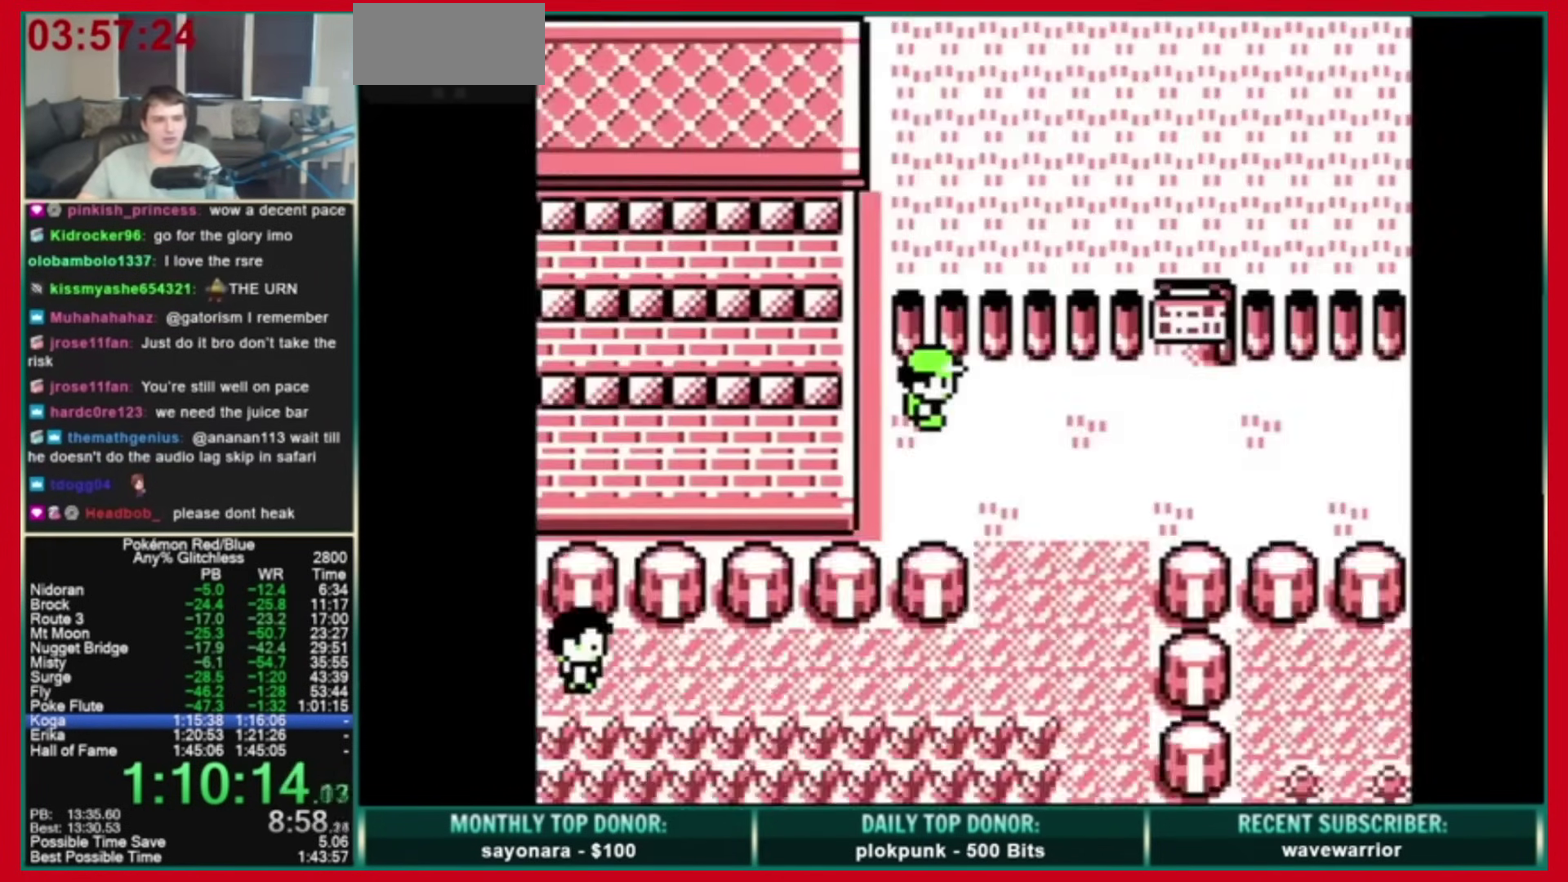
{"buttons": ["DPAD_RIGHT"], "events": [[280, "B", "down"], [320, "B", "up"], [360, "A", "up"]]}
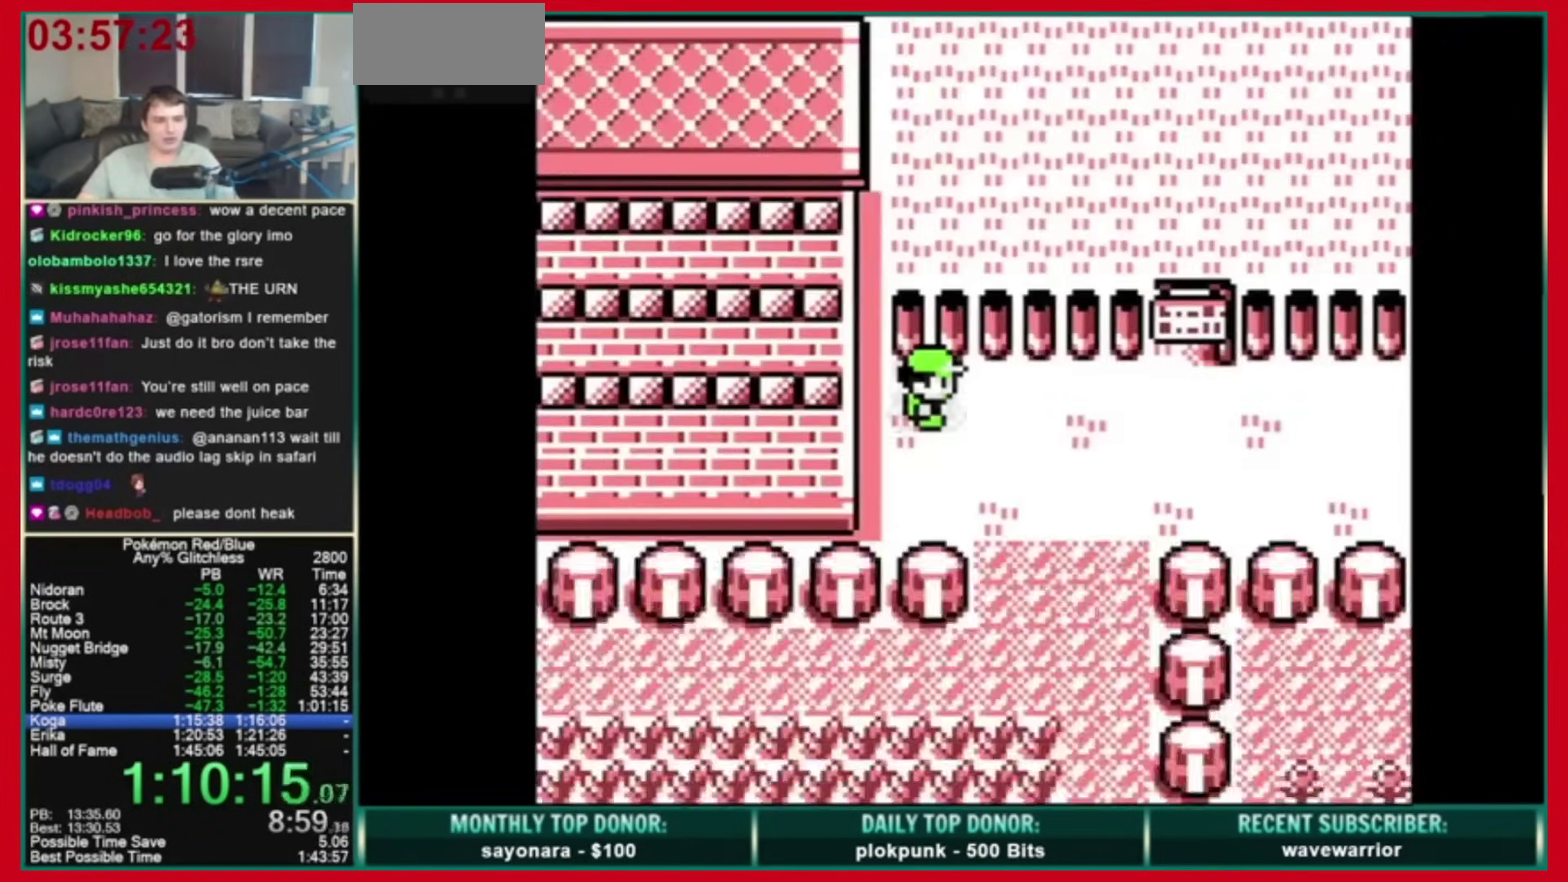
{"buttons": ["DPAD_RIGHT"]}
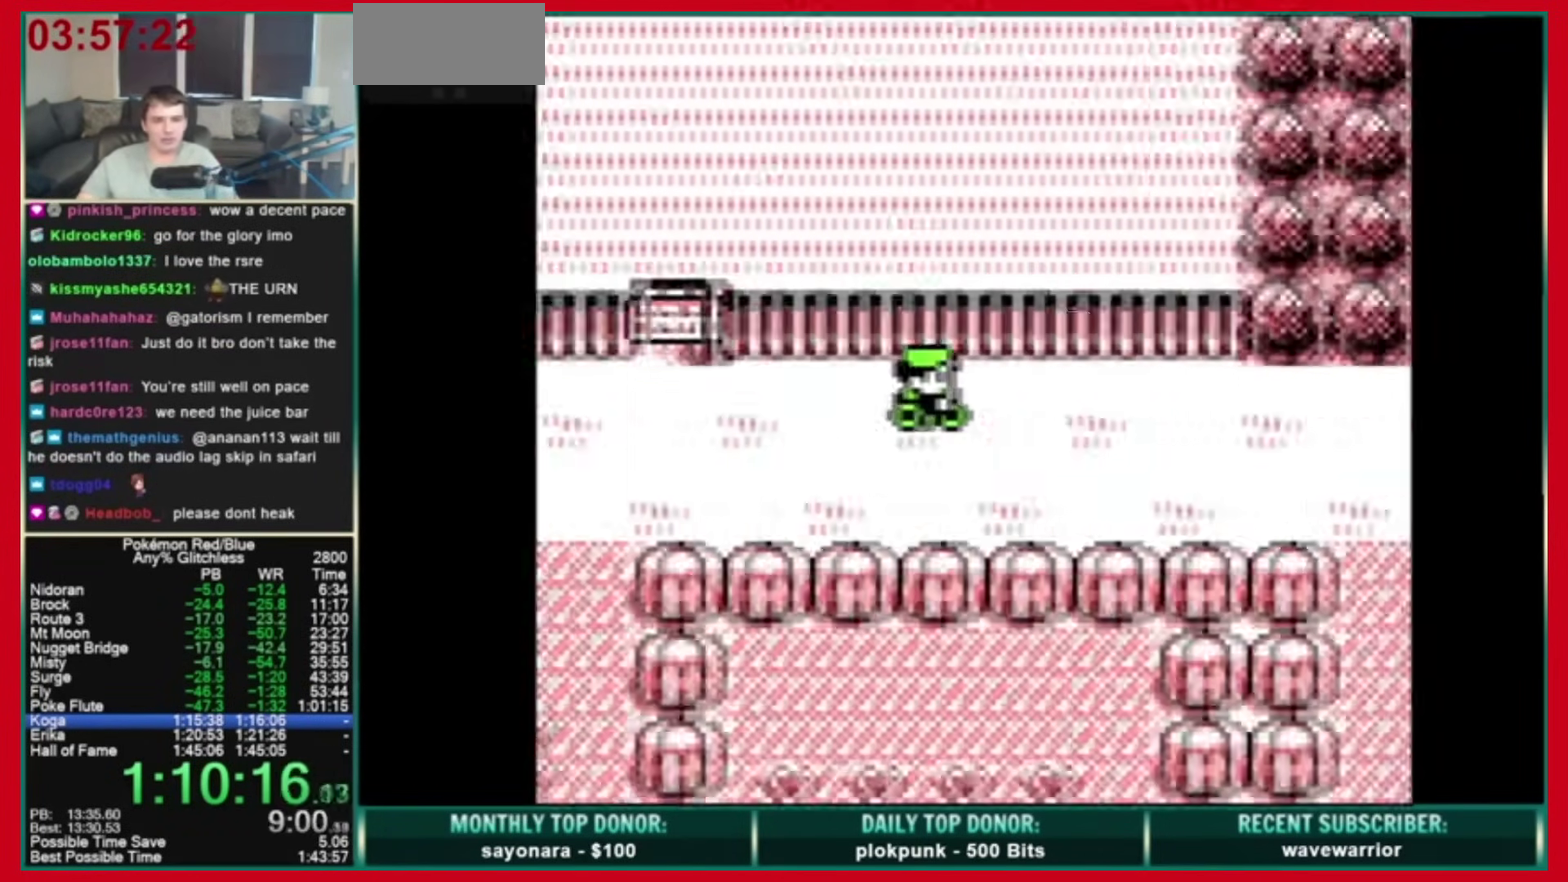
{"buttons": ["DPAD_RIGHT"]}
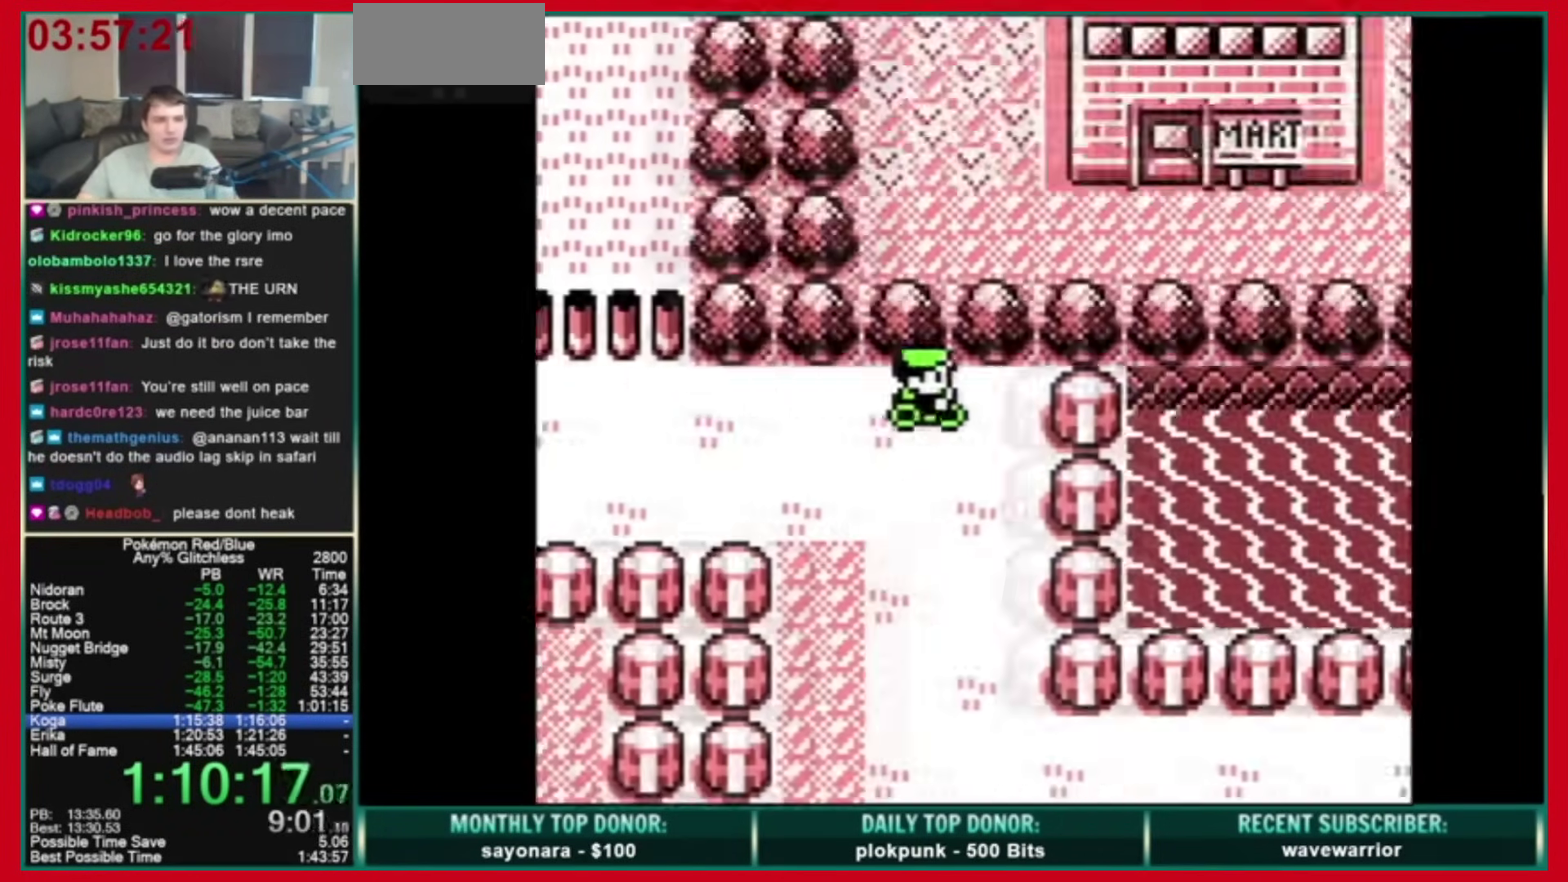
{"buttons": ["DPAD_RIGHT"], "events": [[40, "DPAD_DOWN", "down"], [40, "DPAD_RIGHT", "up"], [320, "DPAD_RIGHT", "down"], [360, "DPAD_DOWN", "up"]]}
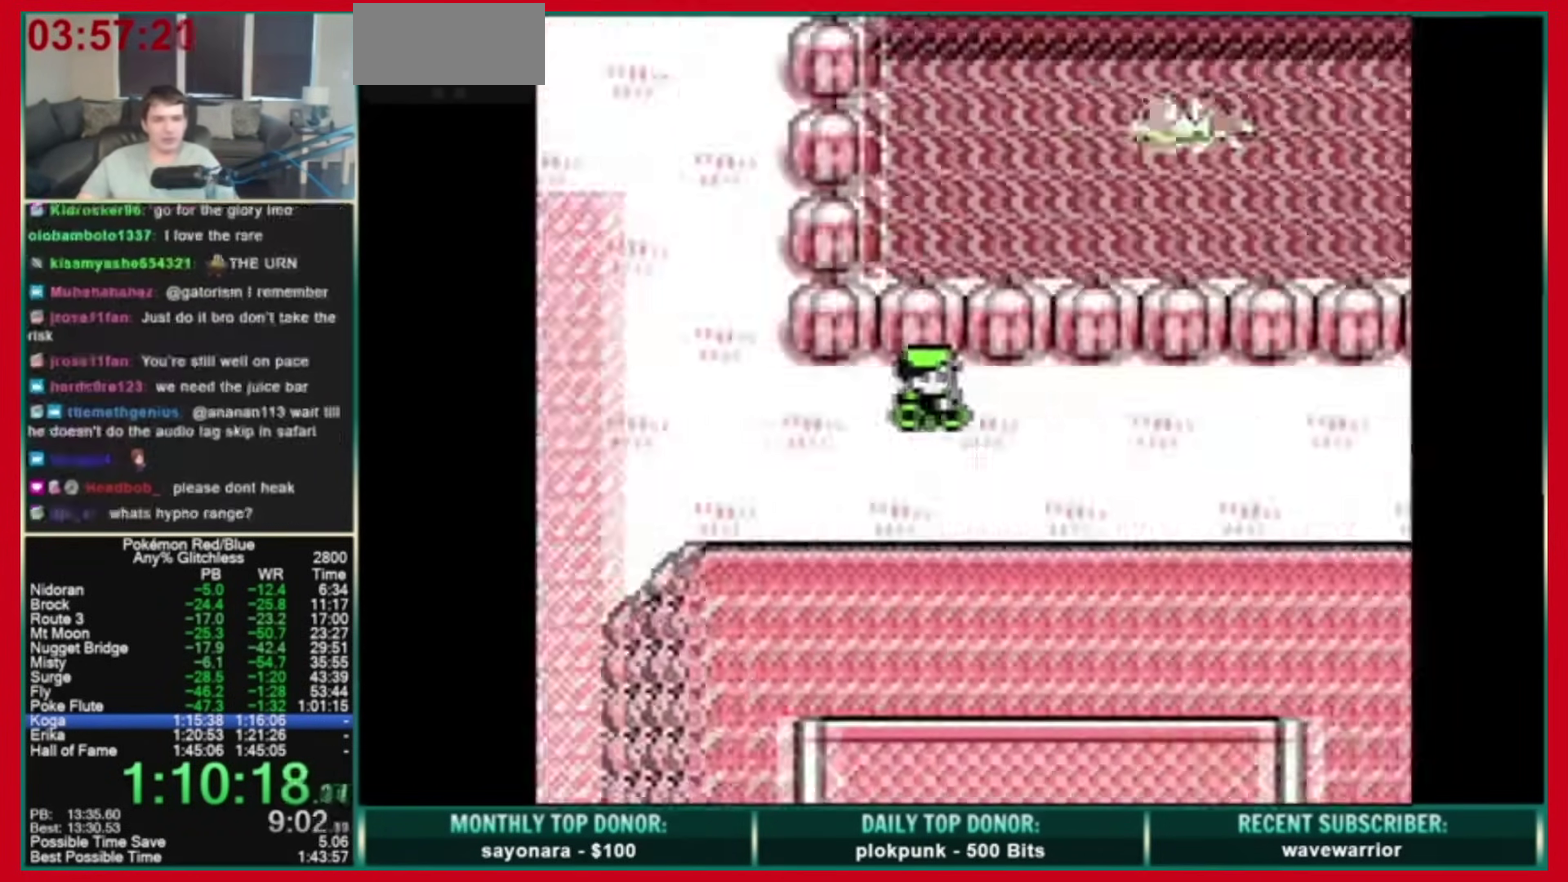
{"buttons": ["DPAD_UP"], "events": [[240, "B", "down"], [240, "DPAD_RIGHT", "up"], [240, "DPAD_UP", "down"], [320, "B", "up"]]}
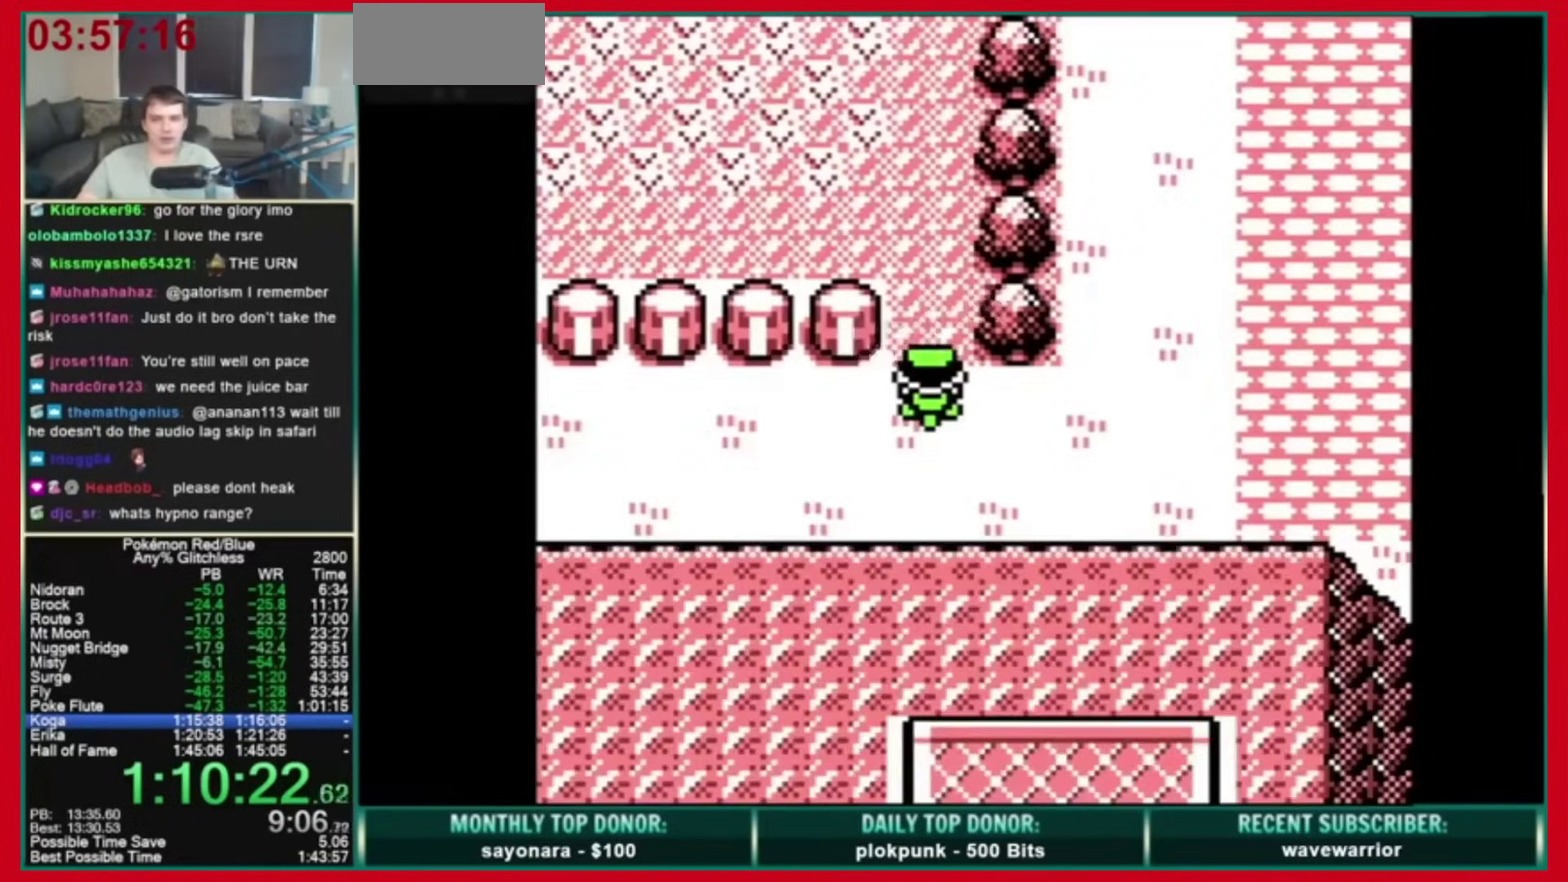
{"buttons": ["DPAD_LEFT"], "events": [[400, "DPAD_LEFT", "down"], [400, "DPAD_UP", "up"]]}
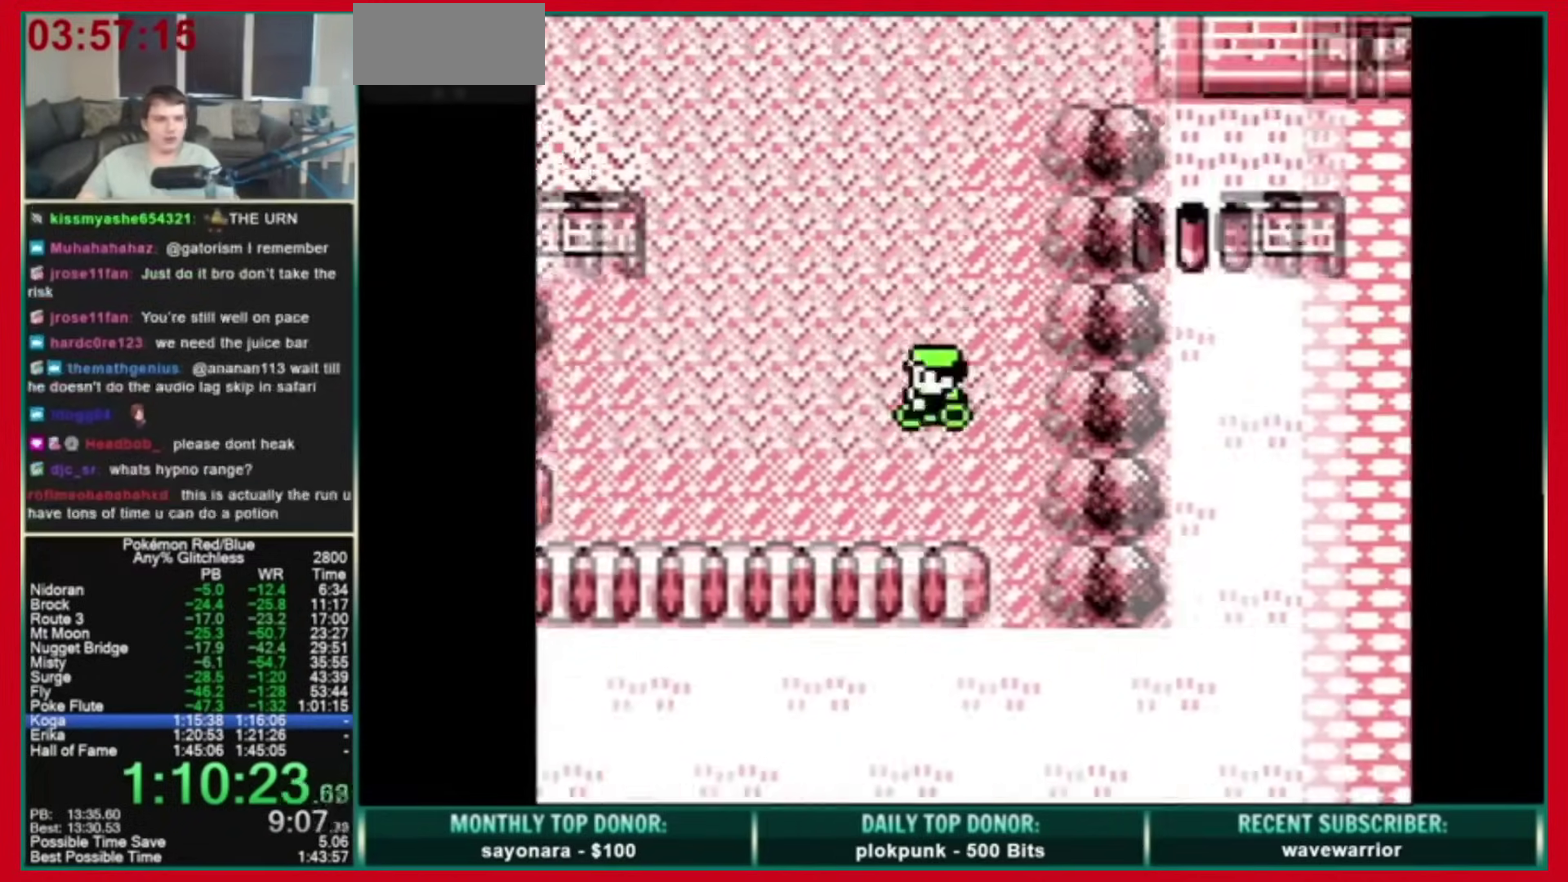
{"buttons": []}
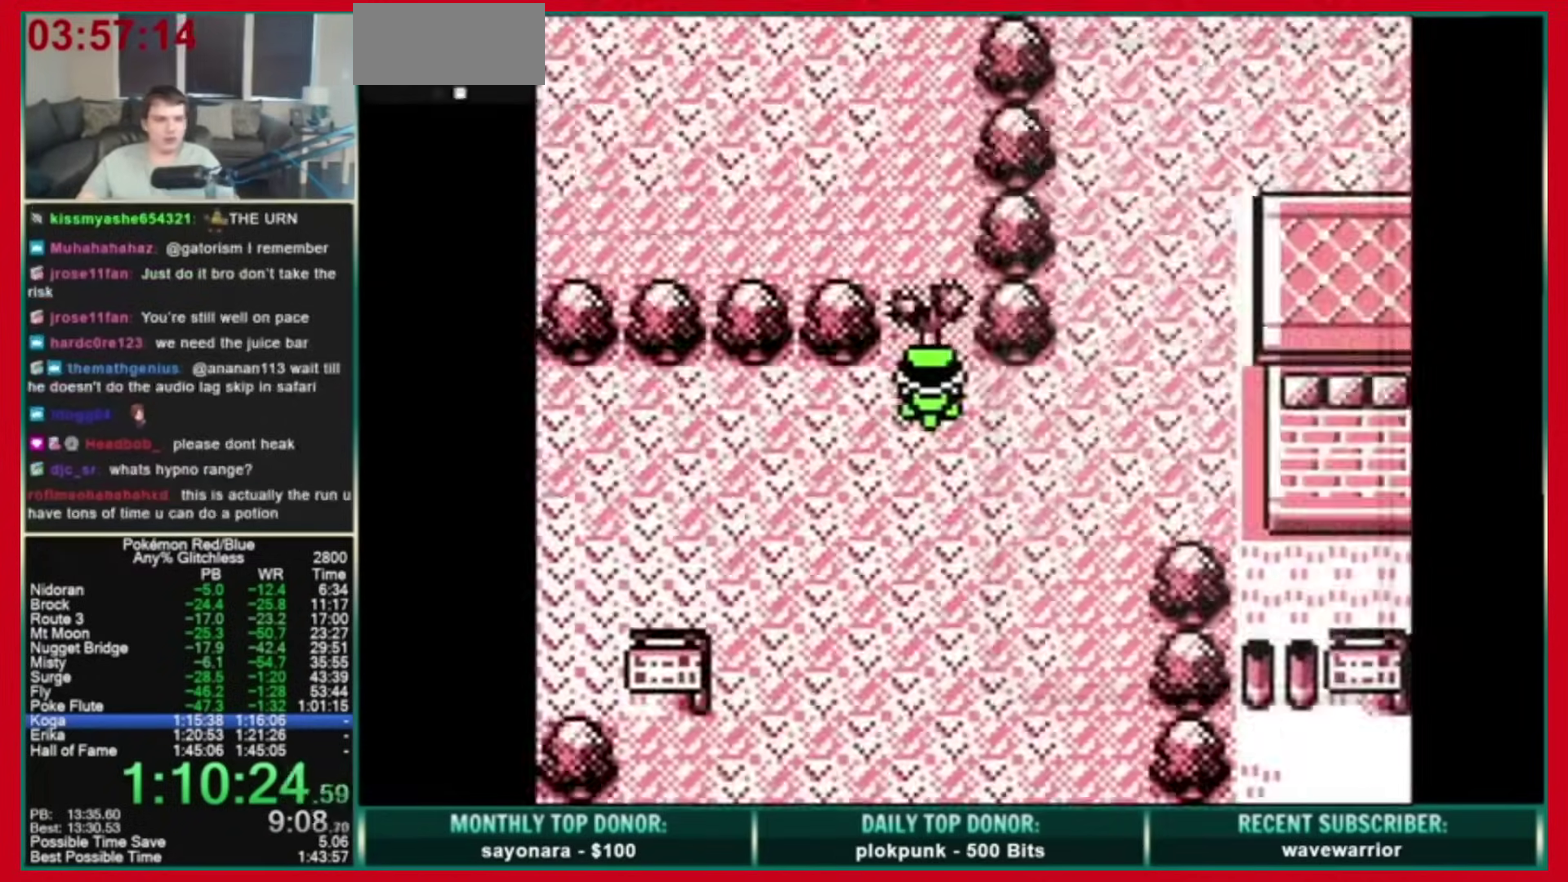
{"buttons": ["B", "DPAD_UP"]}
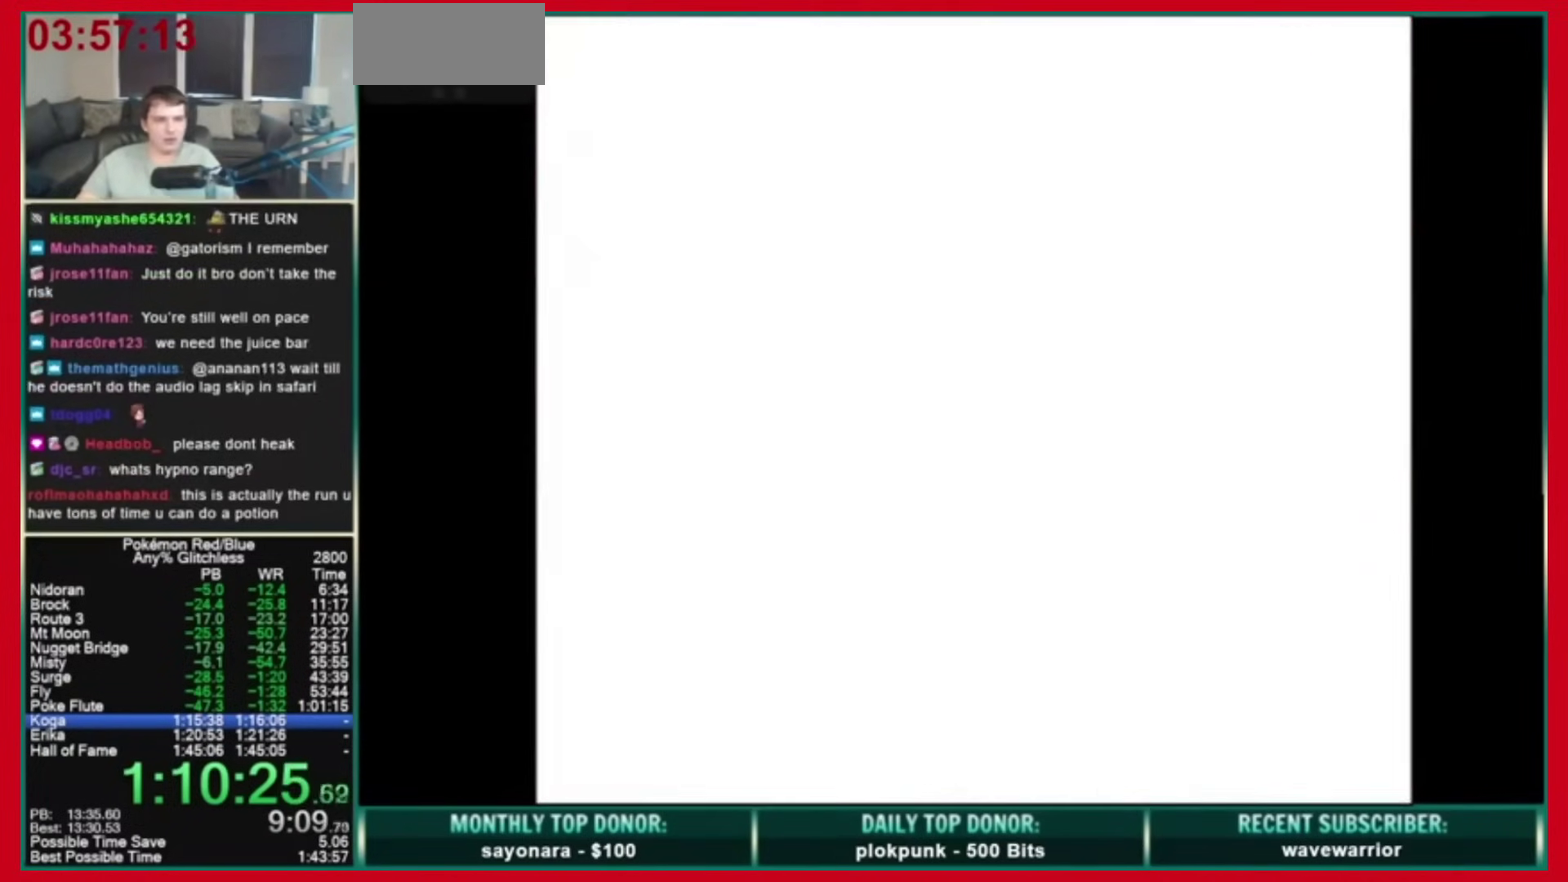
{"buttons": ["DPAD_UP"], "events": [[360, "B", "up"]]}
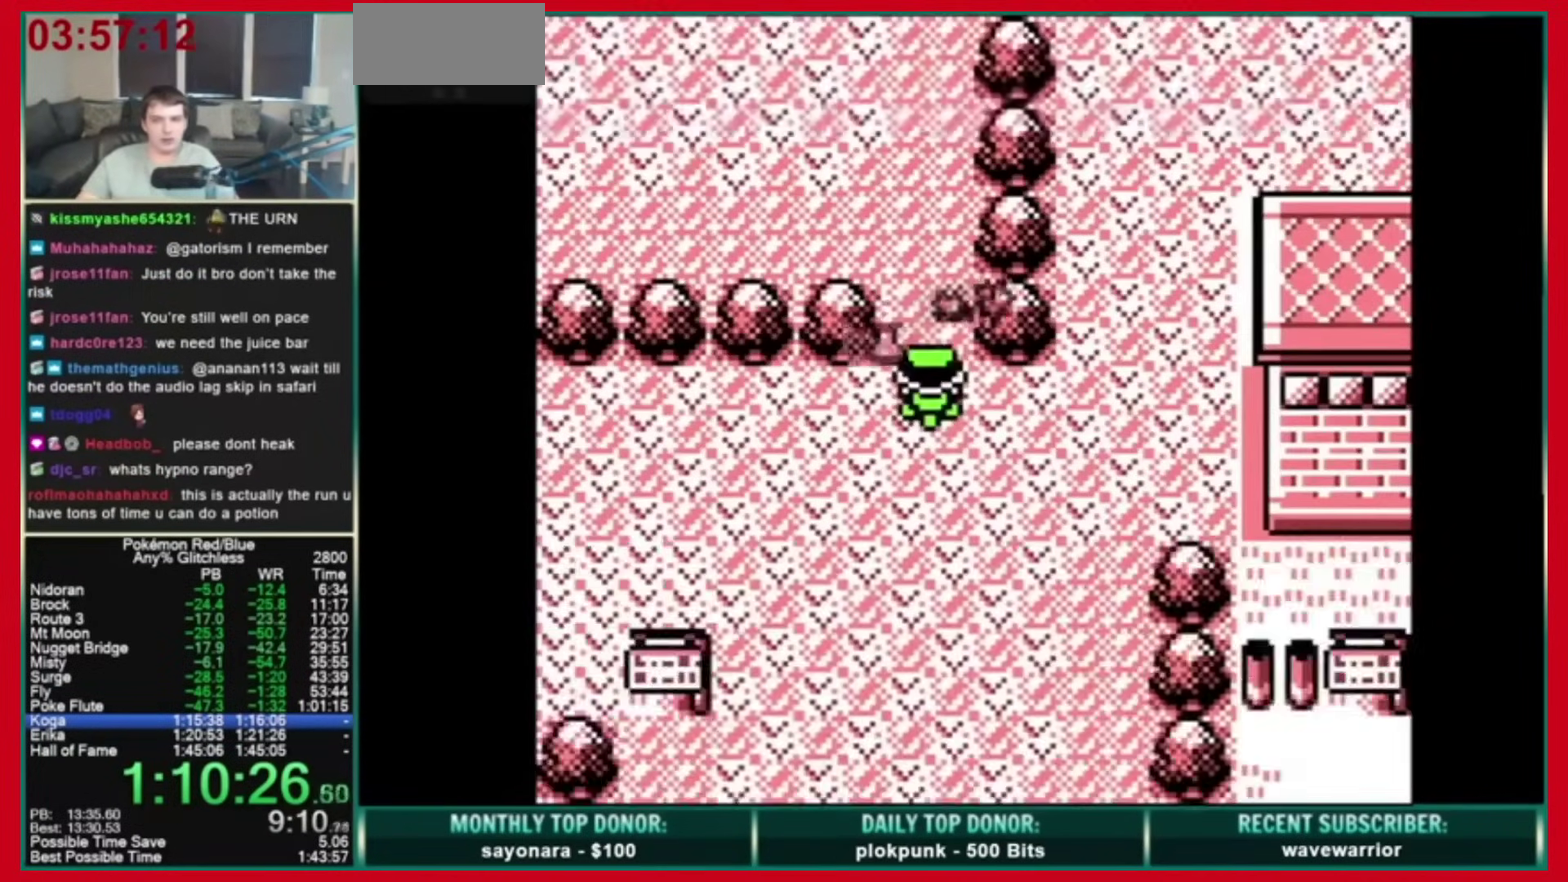
{"buttons": ["DPAD_UP"]}
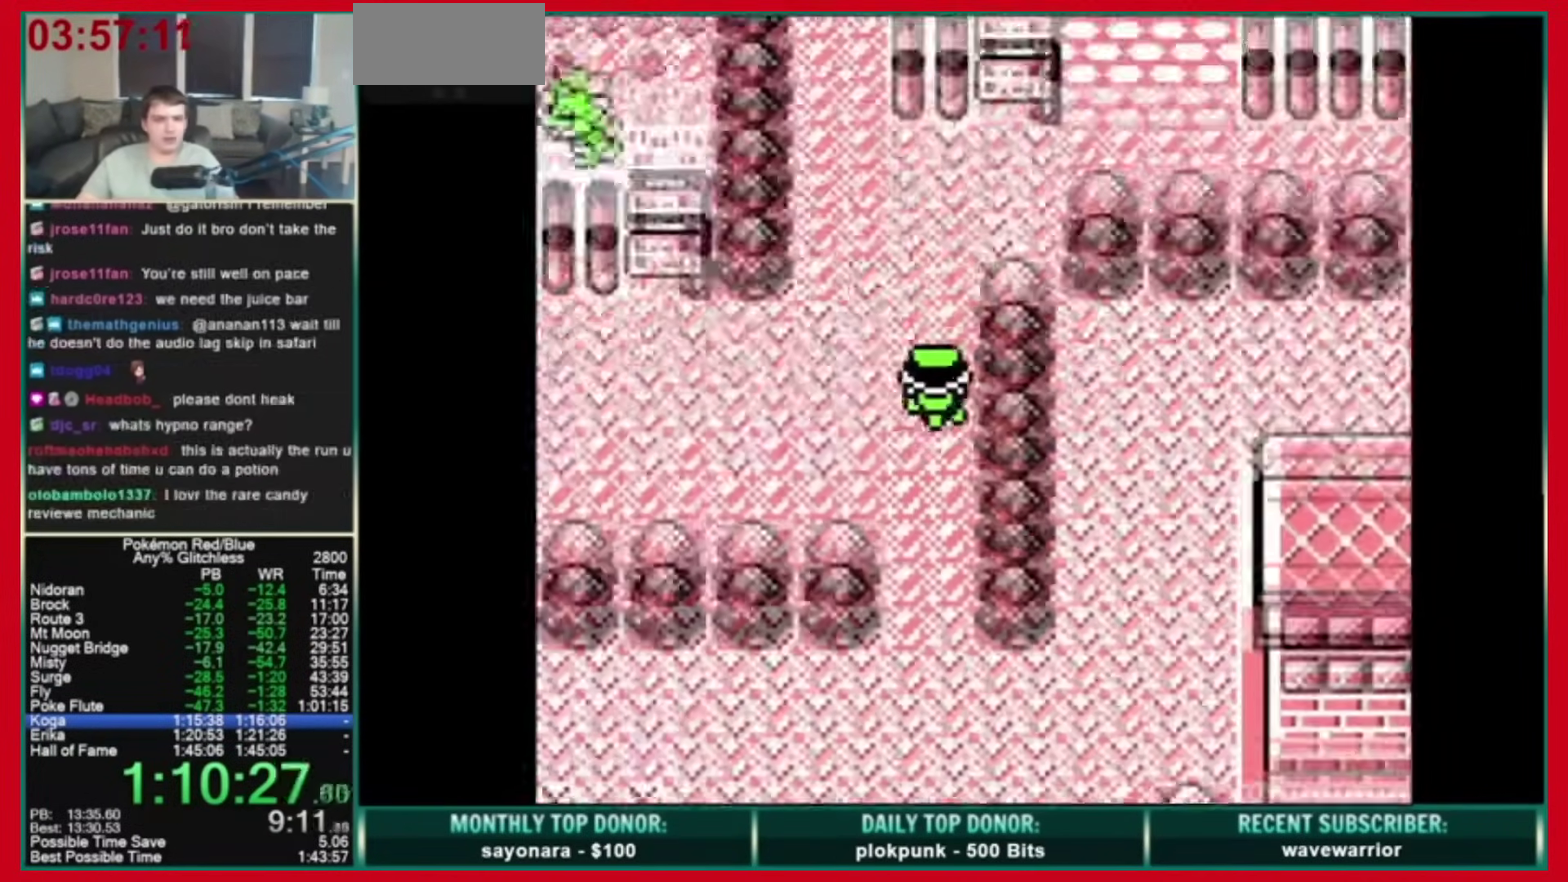
{"buttons": ["DPAD_UP"], "events": [[160, "DPAD_RIGHT", "down"], [200, "DPAD_UP", "up"], [320, "DPAD_UP", "down"], [360, "DPAD_RIGHT", "up"]]}
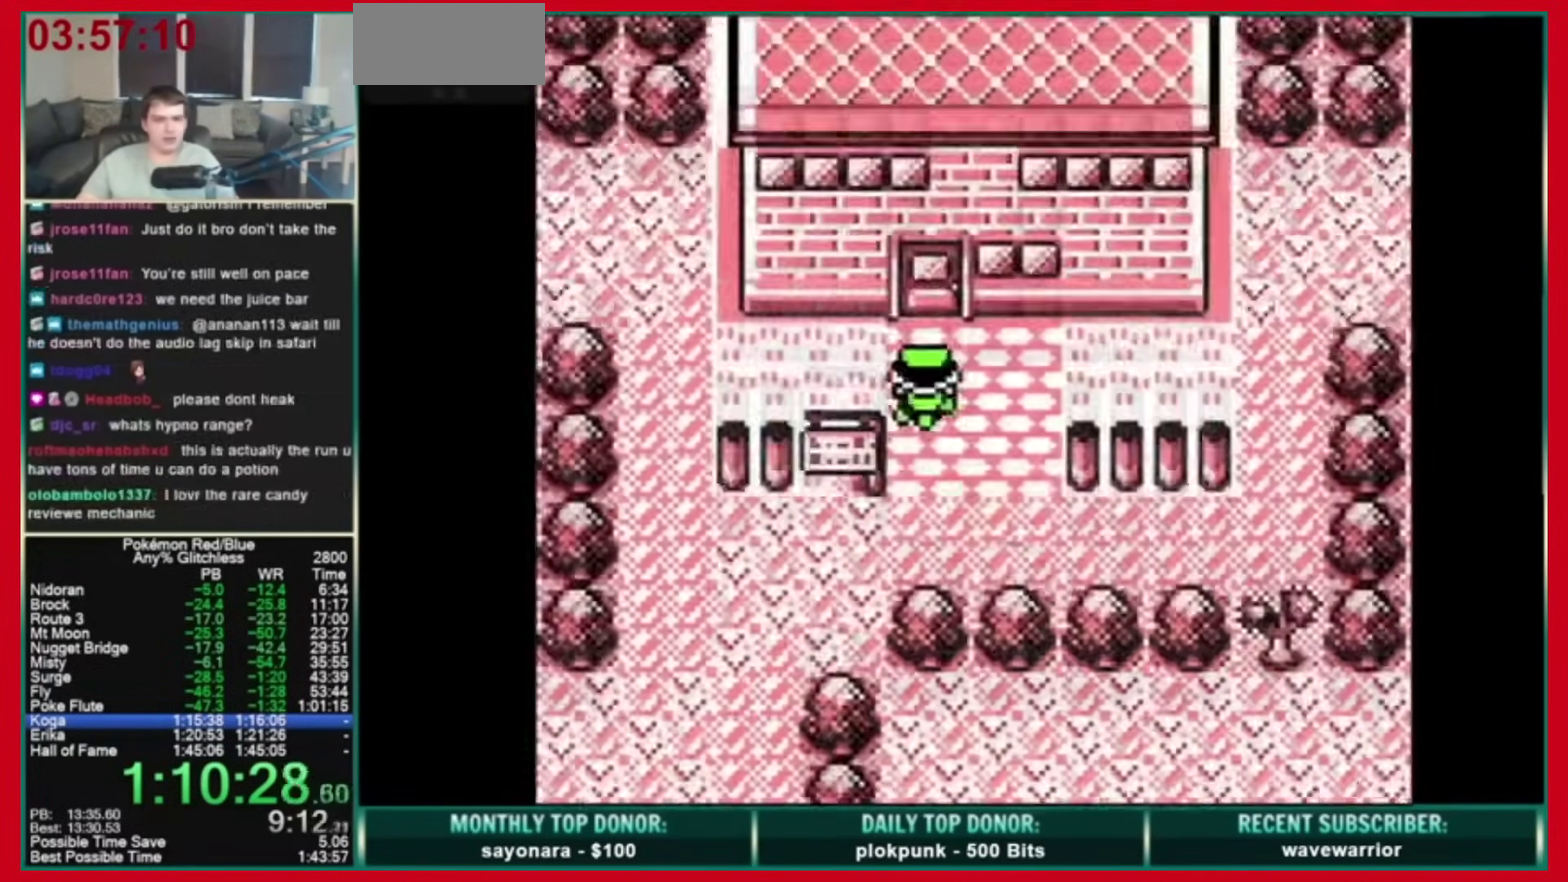
{"buttons": ["DPAD_UP"]}
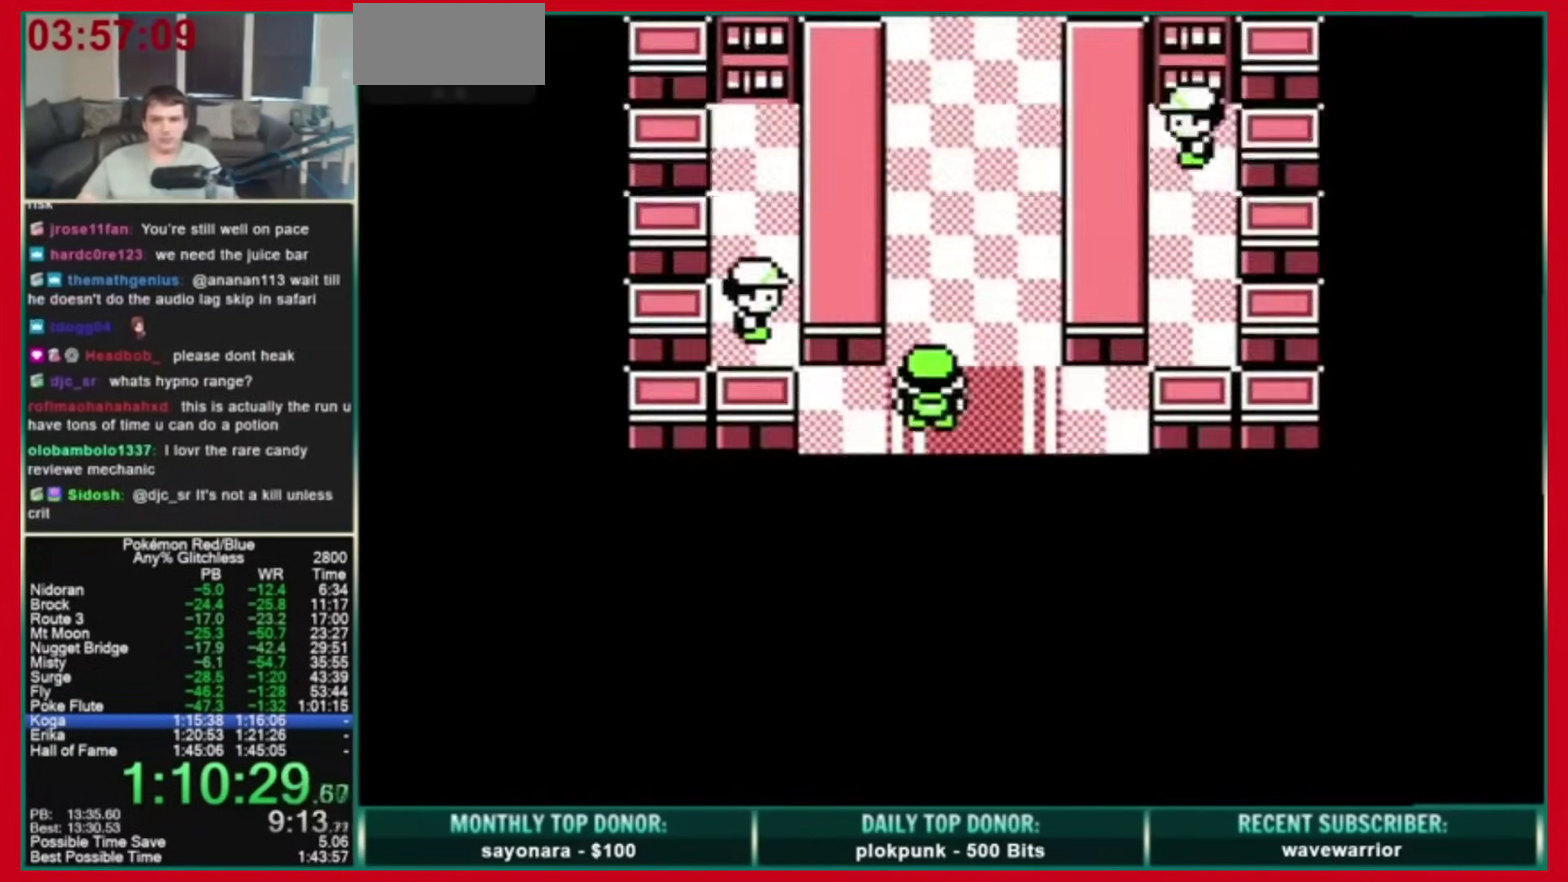
{"buttons": ["DPAD_UP"]}
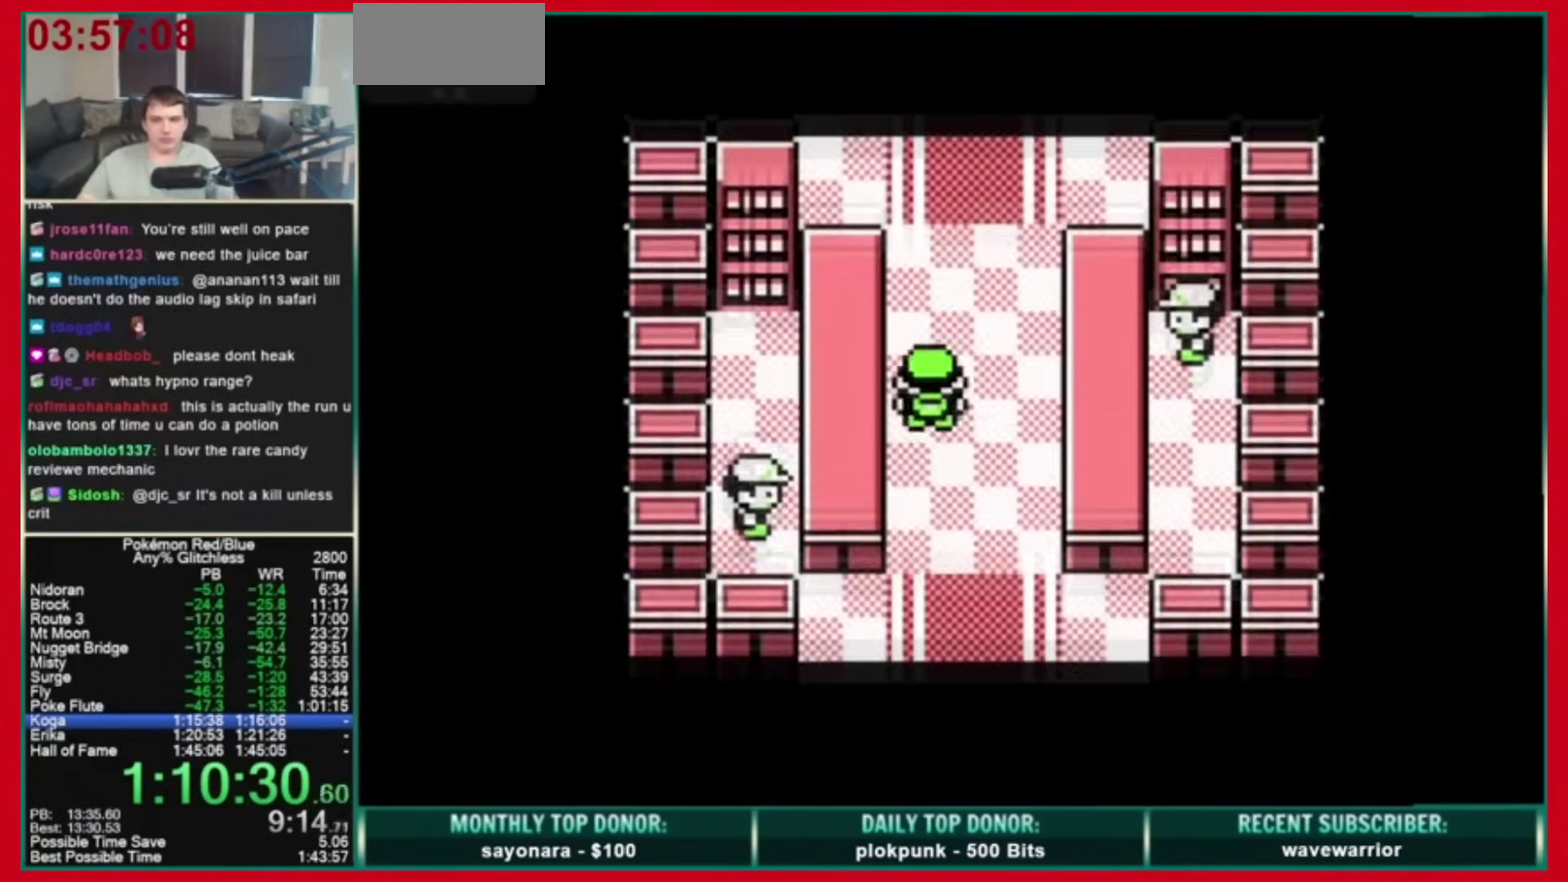
{"buttons": []}